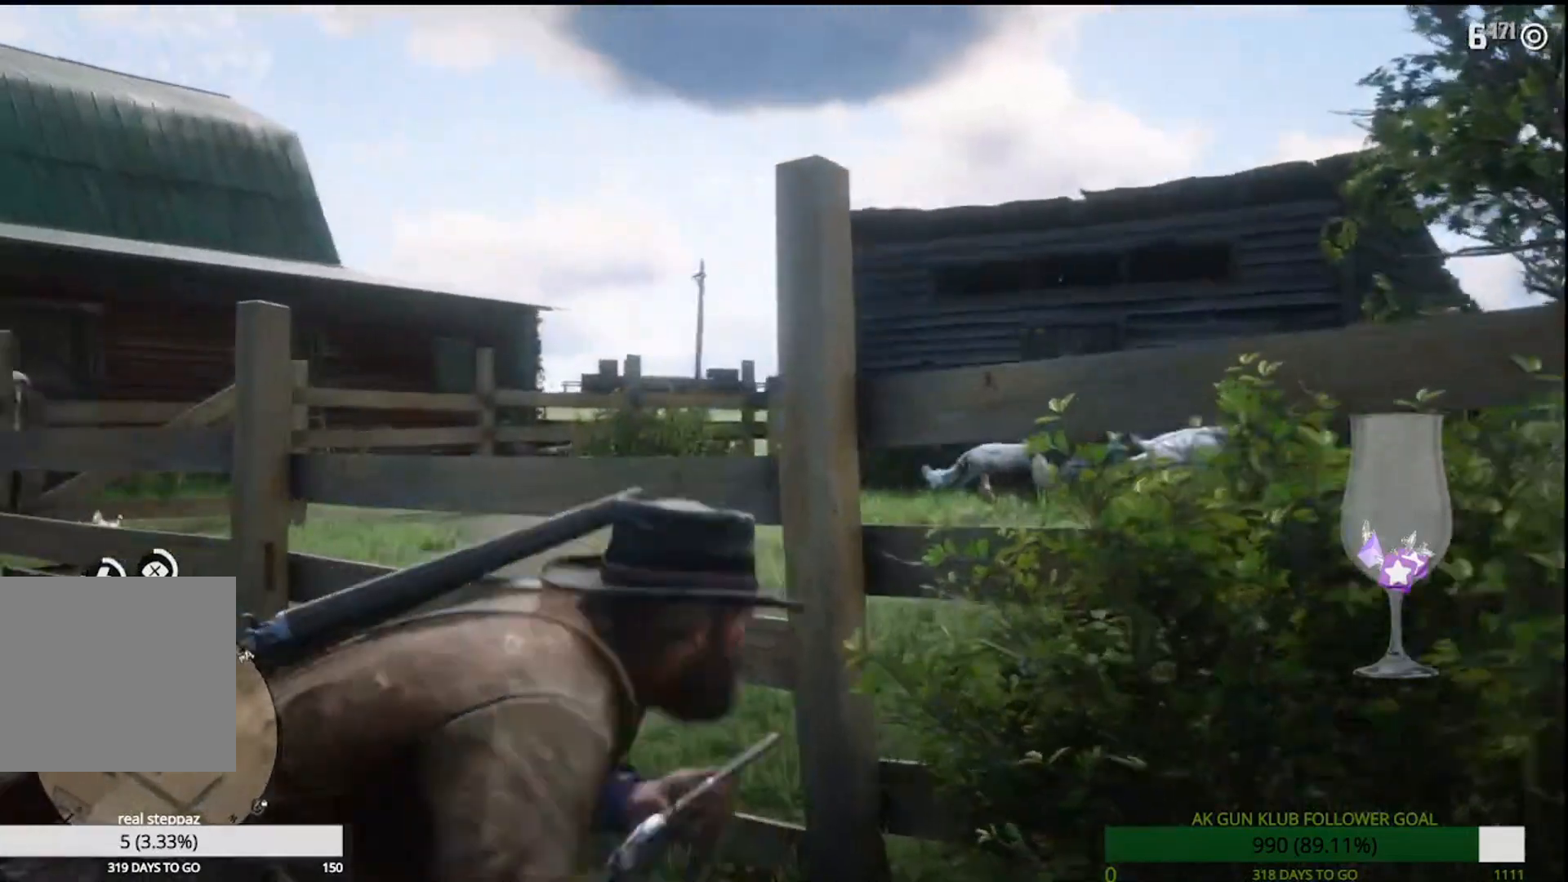
Gameplay with a controller (PlayStation layout); each line is a JSON object with the inputs held at the frame after it (dt_ms = milliseconds from this image to that frame). "events" lists button and stick changes between this image and that frame as [ms after this image, input, new state], when the widget could be followed in between. Not read: L1.
{"dt_ms": 1000, "buttons": [], "left_stick": "left", "right_stick": "center"}
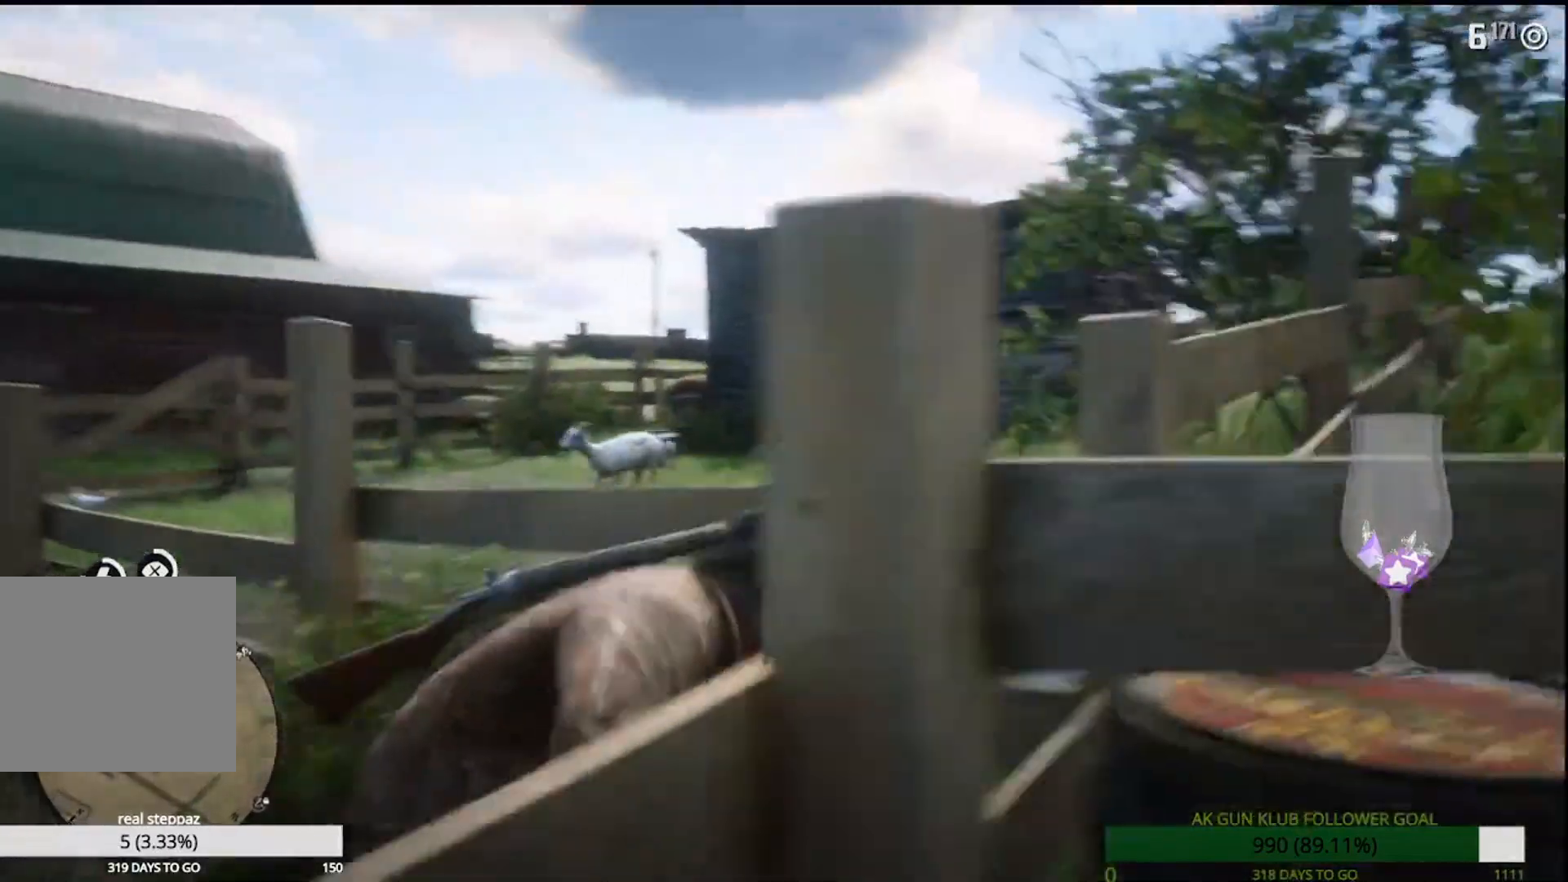
{"dt_ms": 500, "buttons": [], "left_stick": "left", "right_stick": "center"}
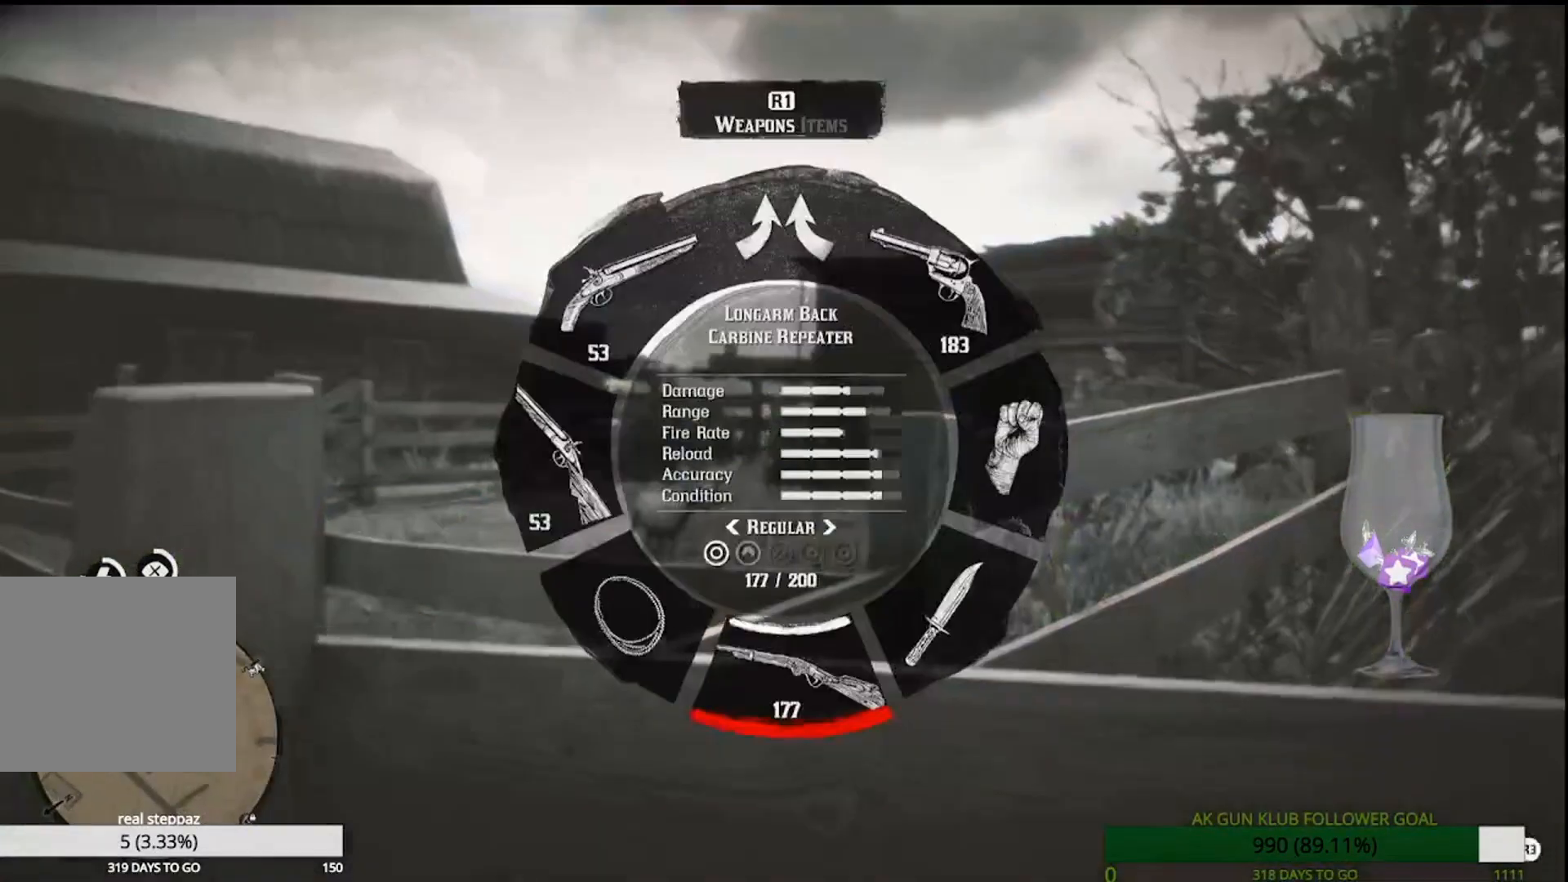
{"dt_ms": 500, "buttons": [], "left_stick": "left", "right_stick": "down-left", "events": [[50, "right_stick", "up-left"], [233, "right_stick", "center"], [300, "CROSS", "down"], [383, "CROSS", "up"], [467, "right_stick", "down-left"]]}
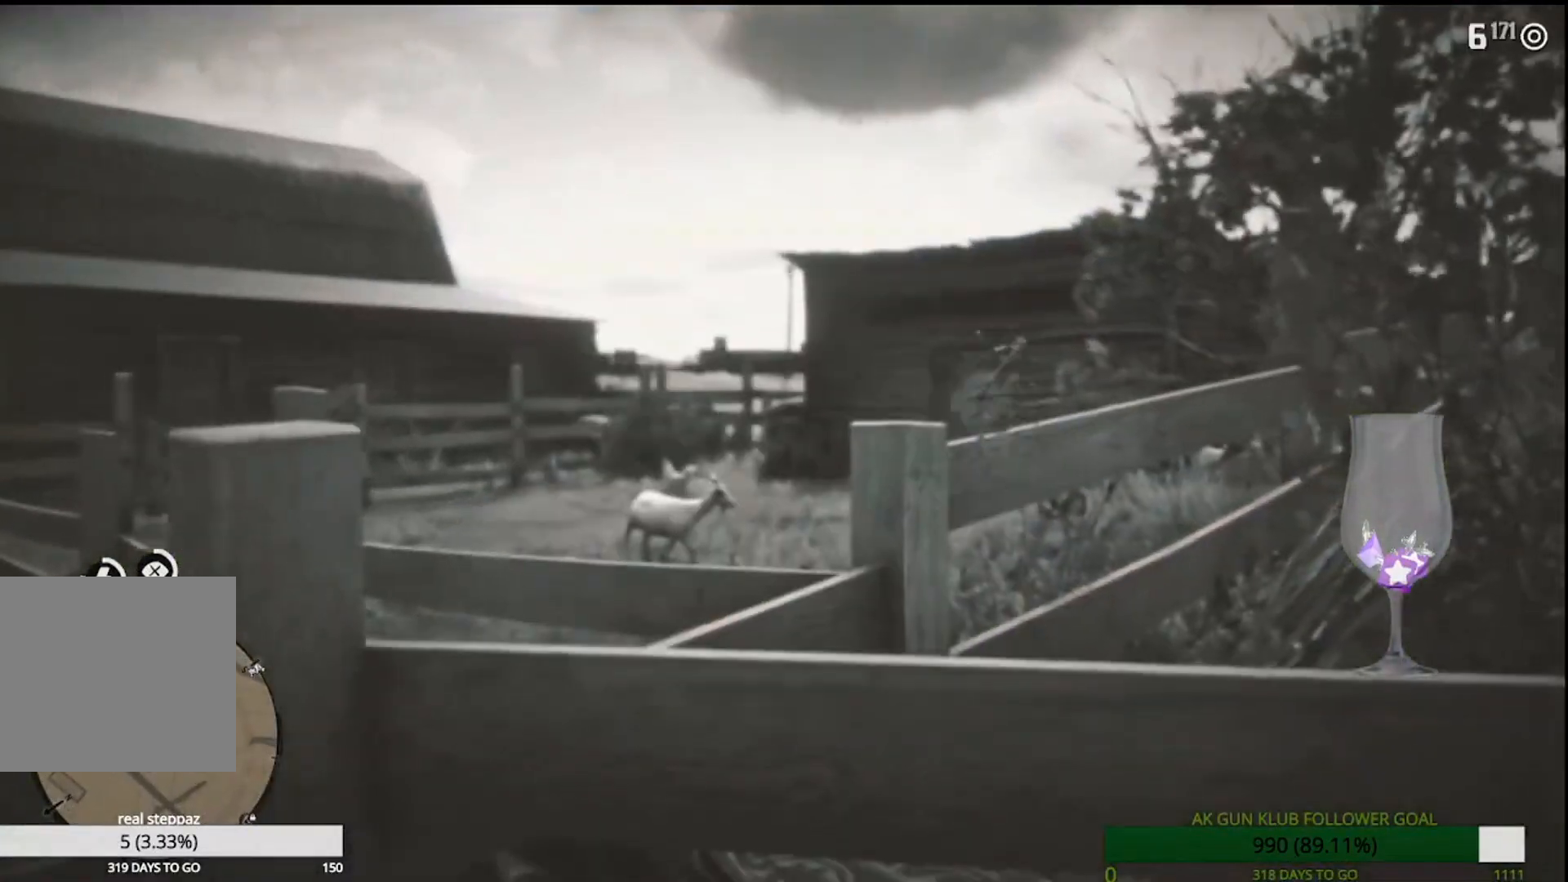
{"dt_ms": 500, "buttons": [], "left_stick": "left", "right_stick": "left", "events": [[267, "right_stick", "left"]]}
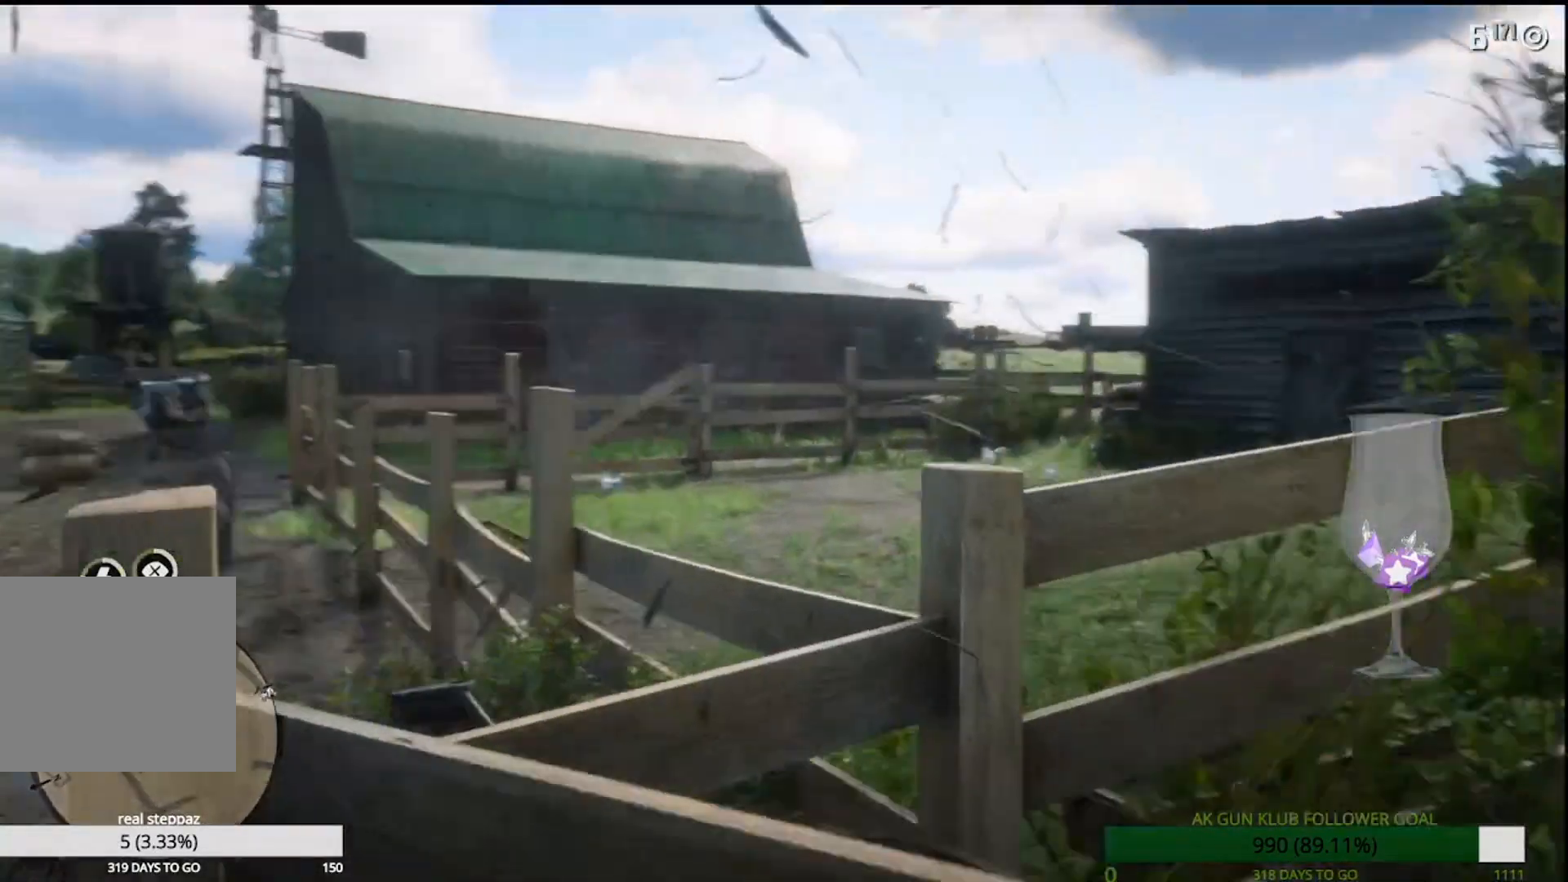
{"dt_ms": 500, "buttons": [], "left_stick": "up", "right_stick": "center", "events": [[83, "left_stick", "up-left"], [150, "right_stick", "center"], [233, "CROSS", "down"], [317, "left_stick", "up"], [333, "CROSS", "up"], [367, "CROSS", "down"], [450, "CROSS", "up"]]}
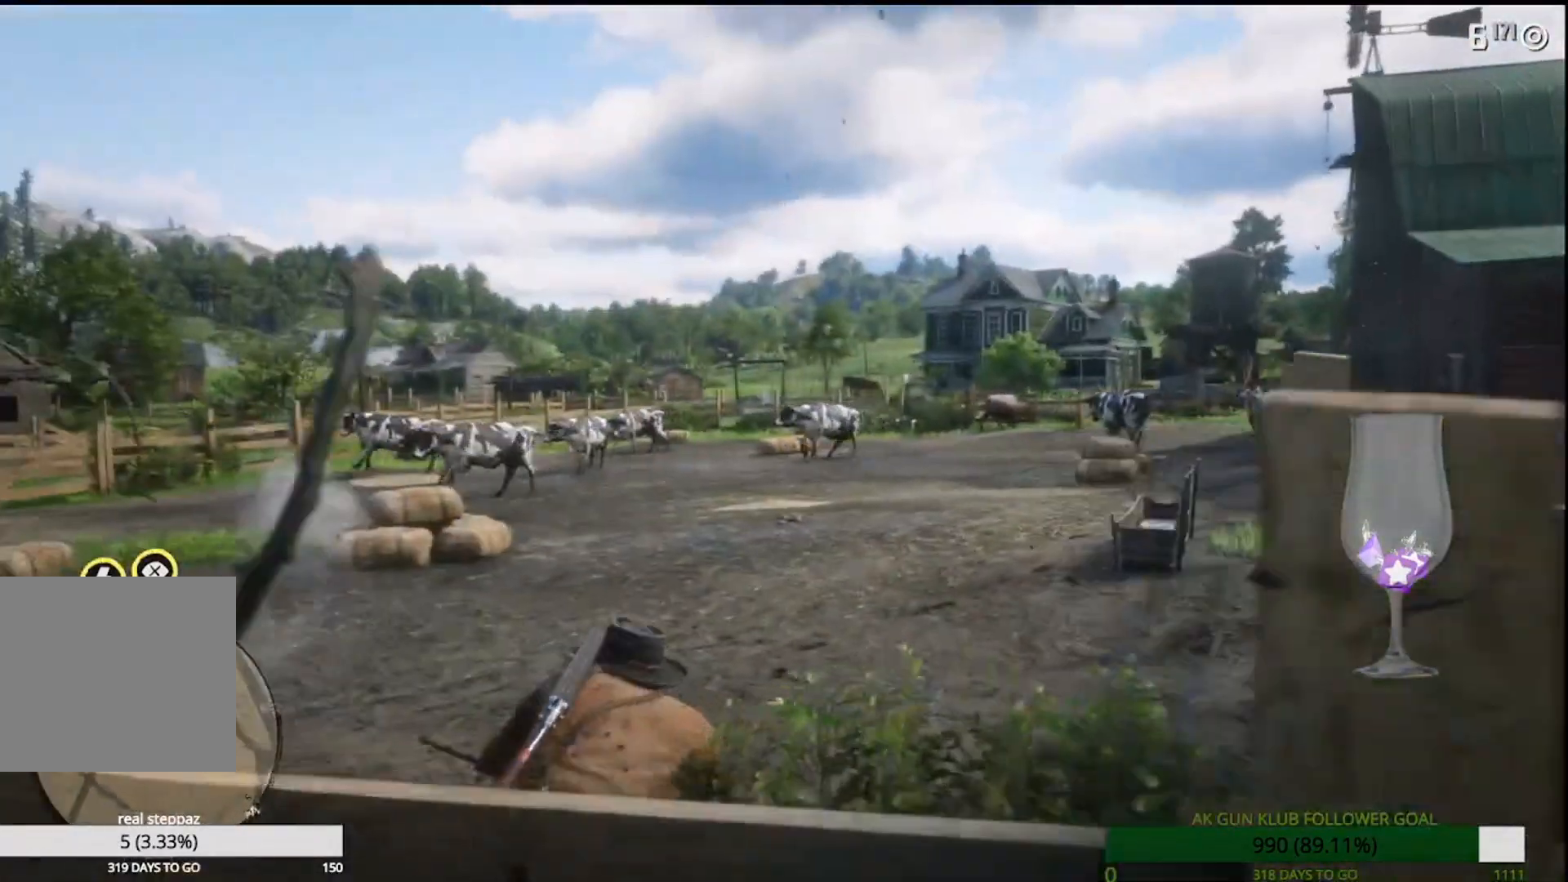
{"dt_ms": 500, "buttons": ["L2"], "left_stick": "up-left", "right_stick": "up-right", "events": [[183, "left_stick", "up-left"], [250, "L2", "down"], [283, "right_stick", "up-right"]]}
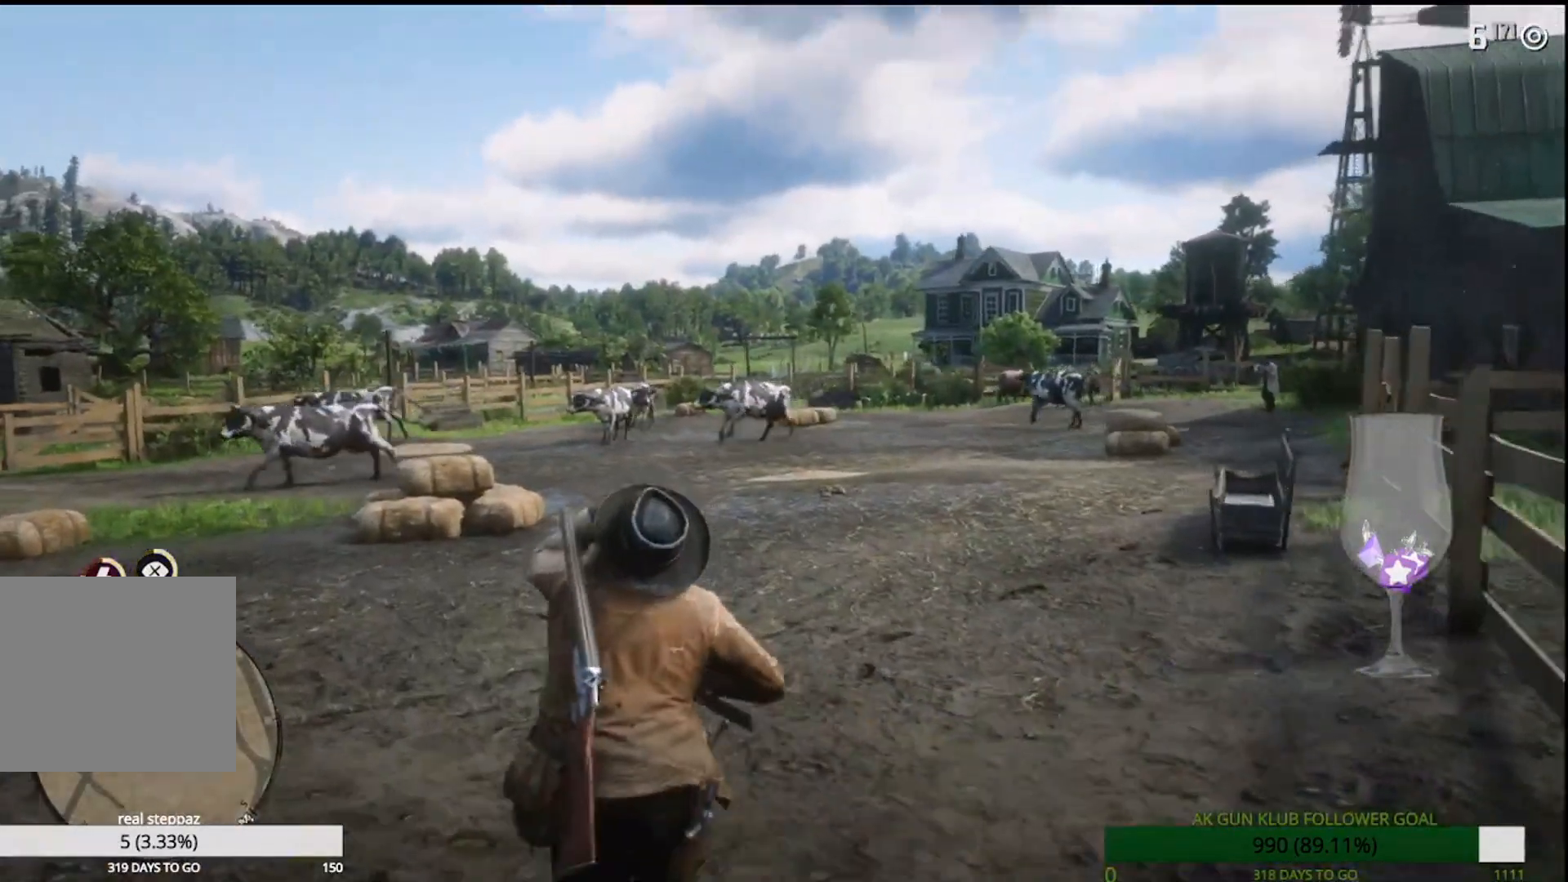
{"dt_ms": 500, "buttons": ["L2"], "left_stick": "up-left", "right_stick": "right", "events": [[183, "R1", "down"], [250, "R1", "up"], [467, "right_stick", "right"]]}
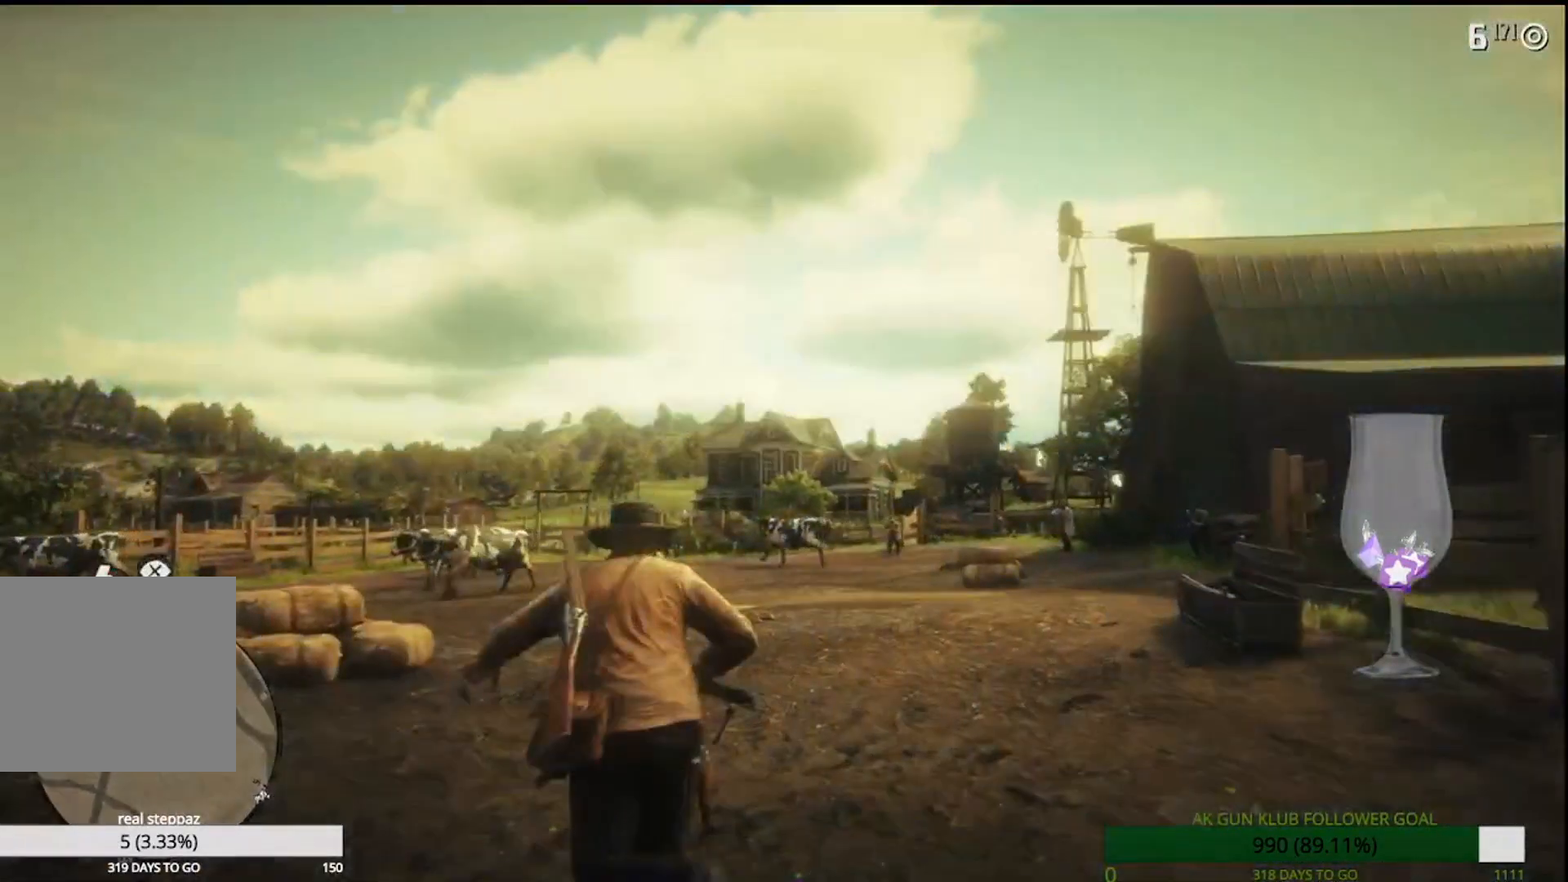
{"dt_ms": 500, "buttons": ["L2", "L3", "R3"], "left_stick": "up", "right_stick": "right", "events": [[17, "left_stick", "up"], [50, "L2", "up"], [233, "L2", "down"], [367, "L3", "down"], [450, "R3", "down"]]}
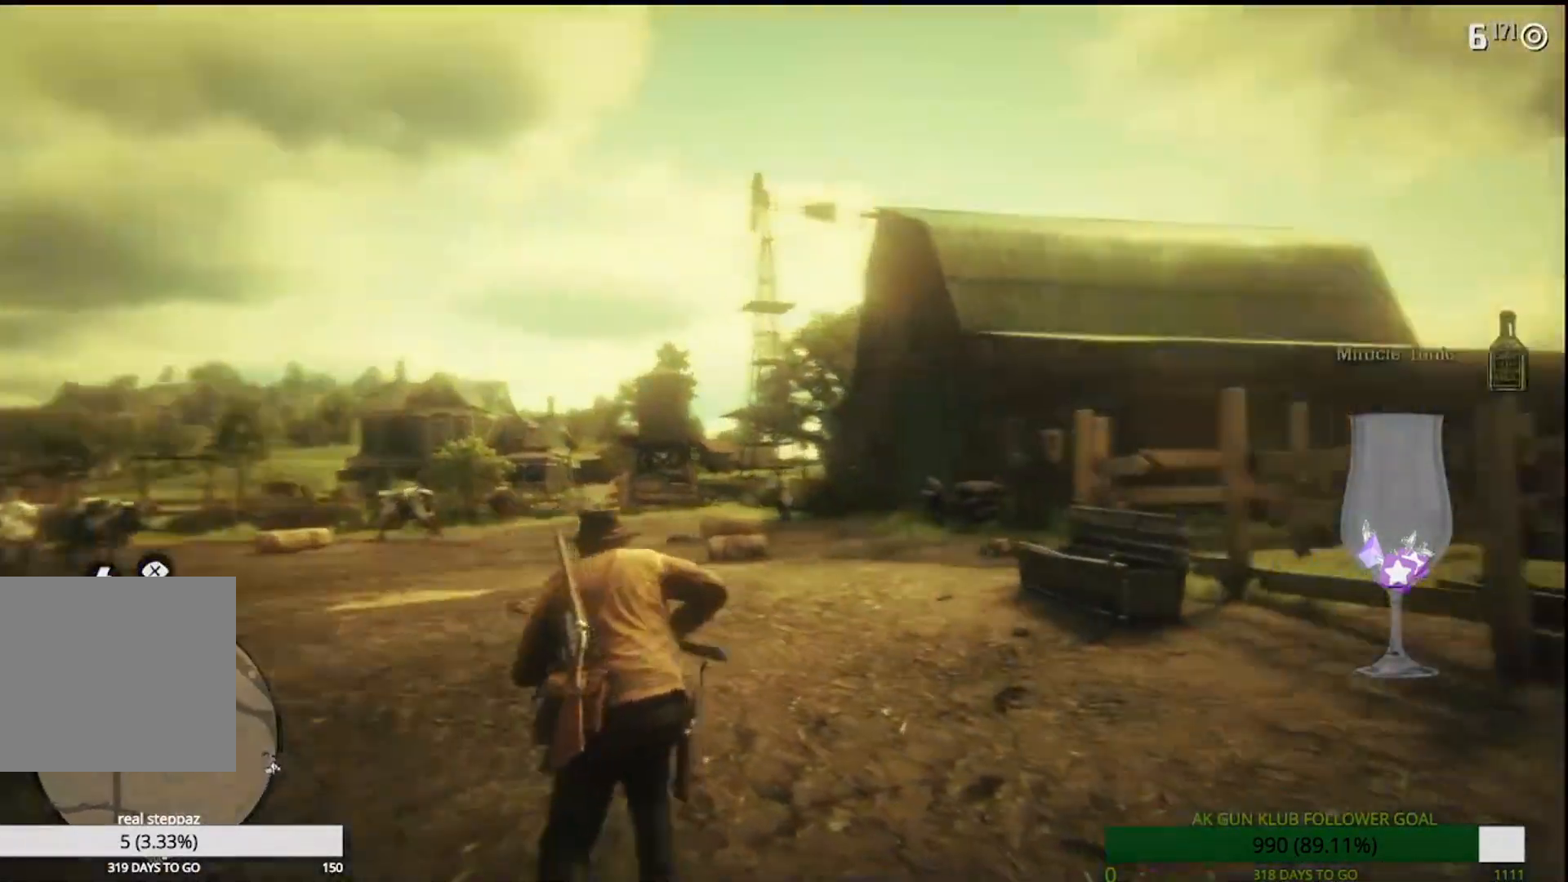
{"dt_ms": 500, "buttons": ["L2"], "left_stick": "up", "right_stick": "down", "events": [[17, "right_stick", "center"], [67, "R3", "up"], [83, "L3", "up"], [350, "right_stick", "down"]]}
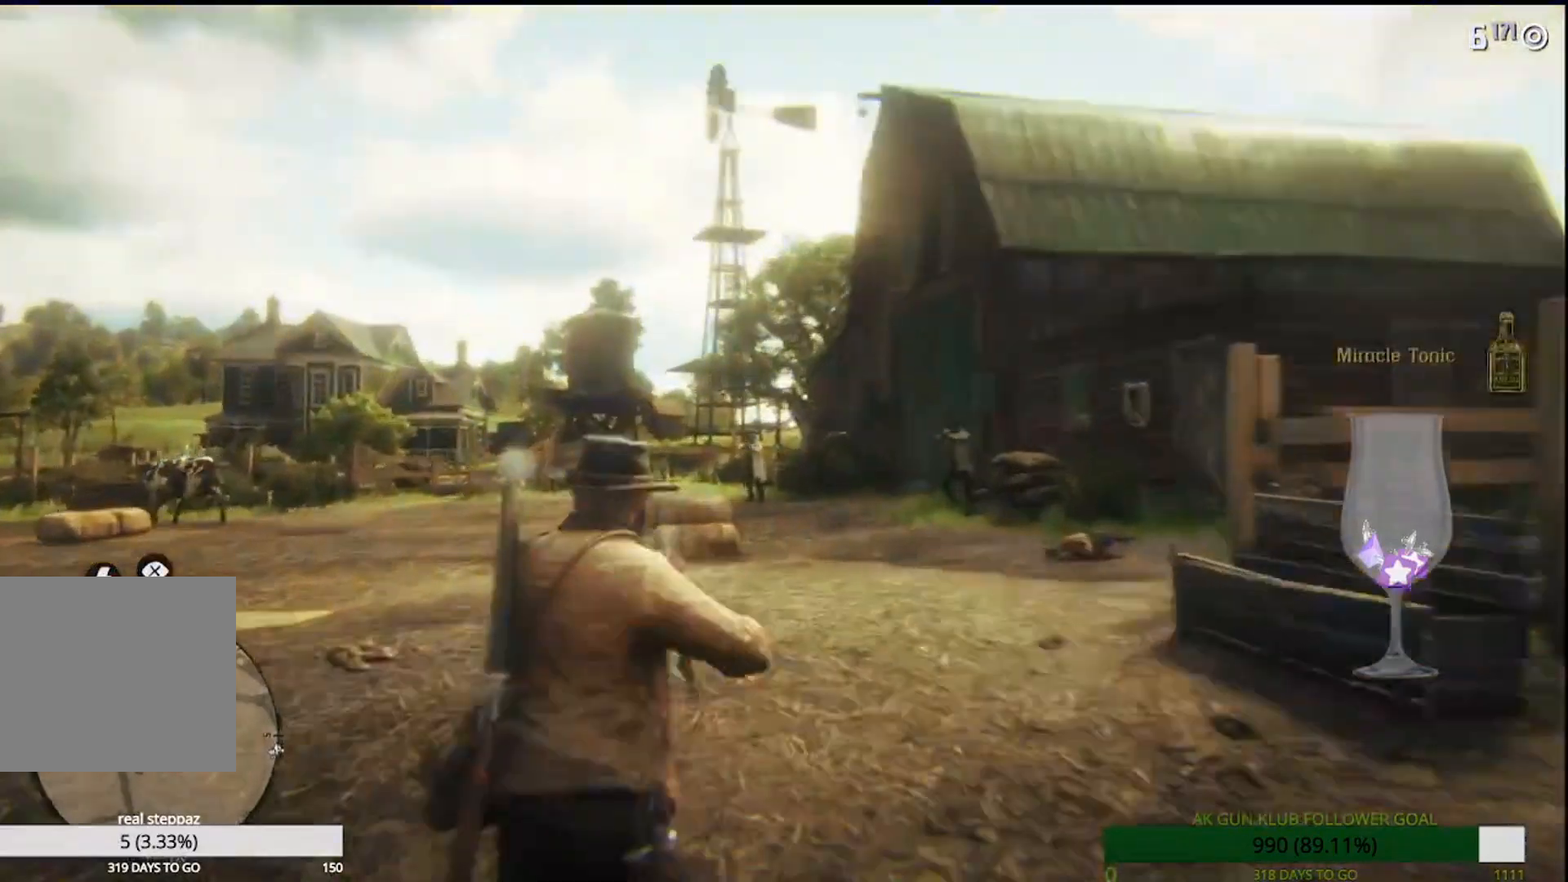
{"dt_ms": 500, "buttons": ["L2"], "left_stick": "up-left", "right_stick": "center"}
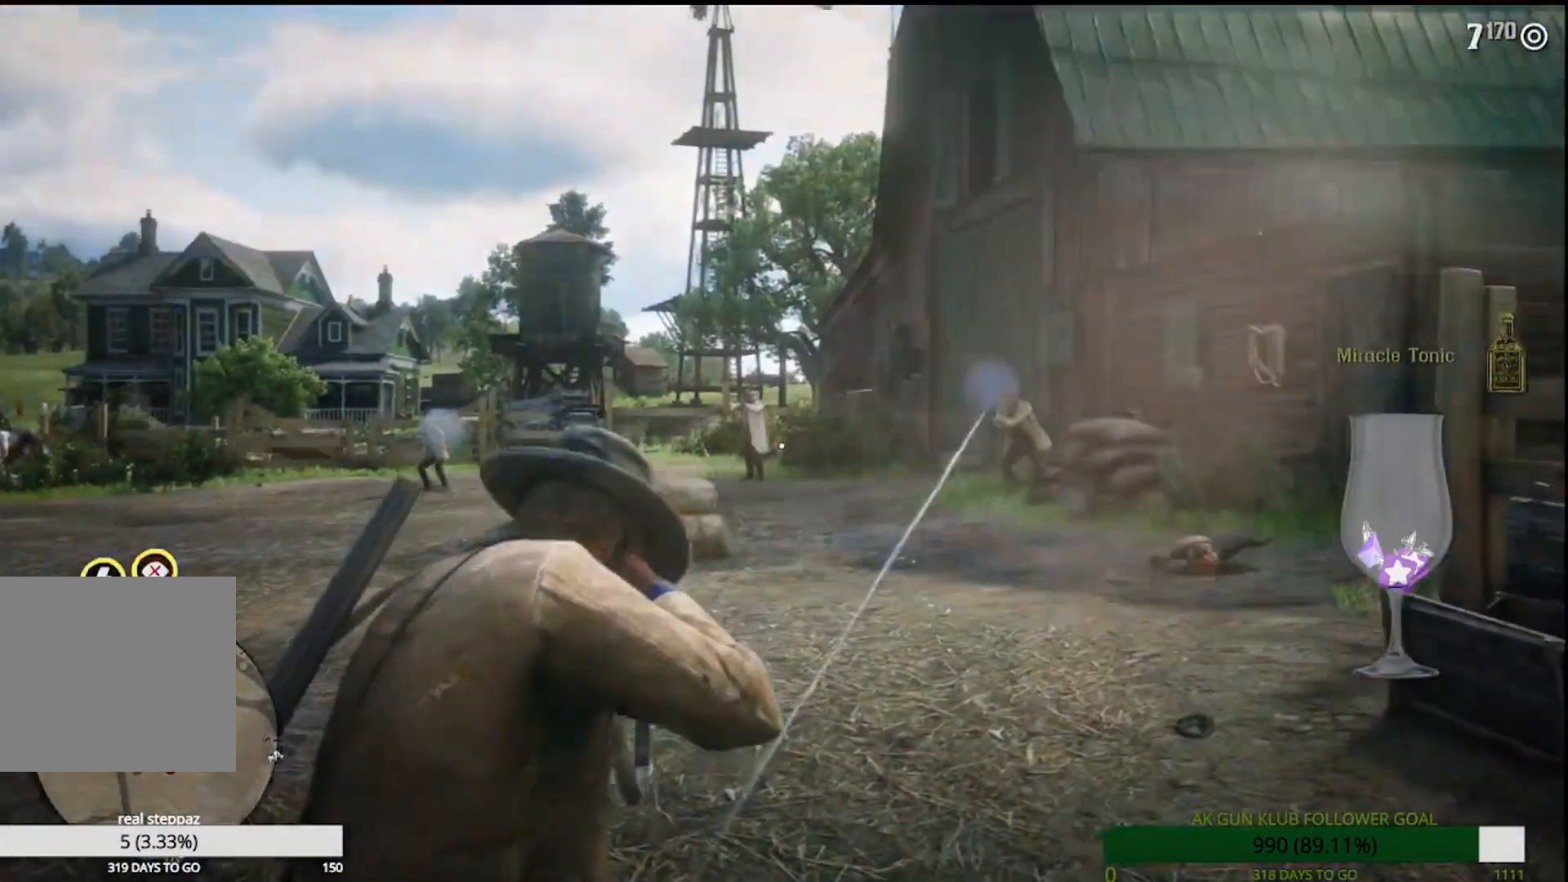
{"dt_ms": 500, "buttons": ["L2"], "left_stick": "up-left", "right_stick": "up-left", "events": [[333, "right_stick", "up-left"]]}
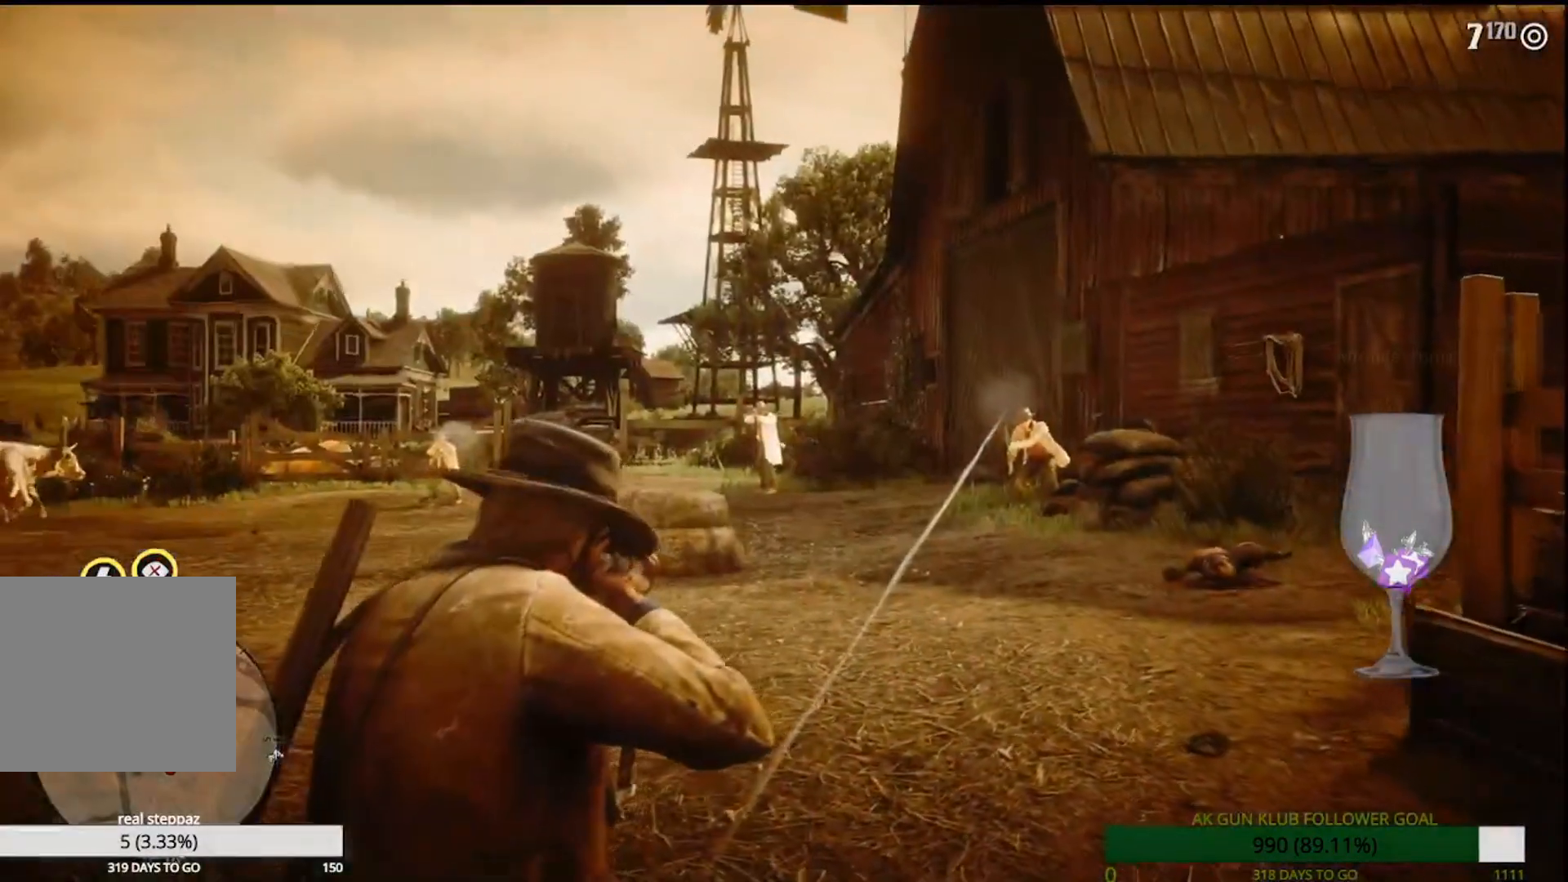
{"dt_ms": 500, "buttons": ["L2"], "left_stick": "up-left", "right_stick": "up-left", "events": []}
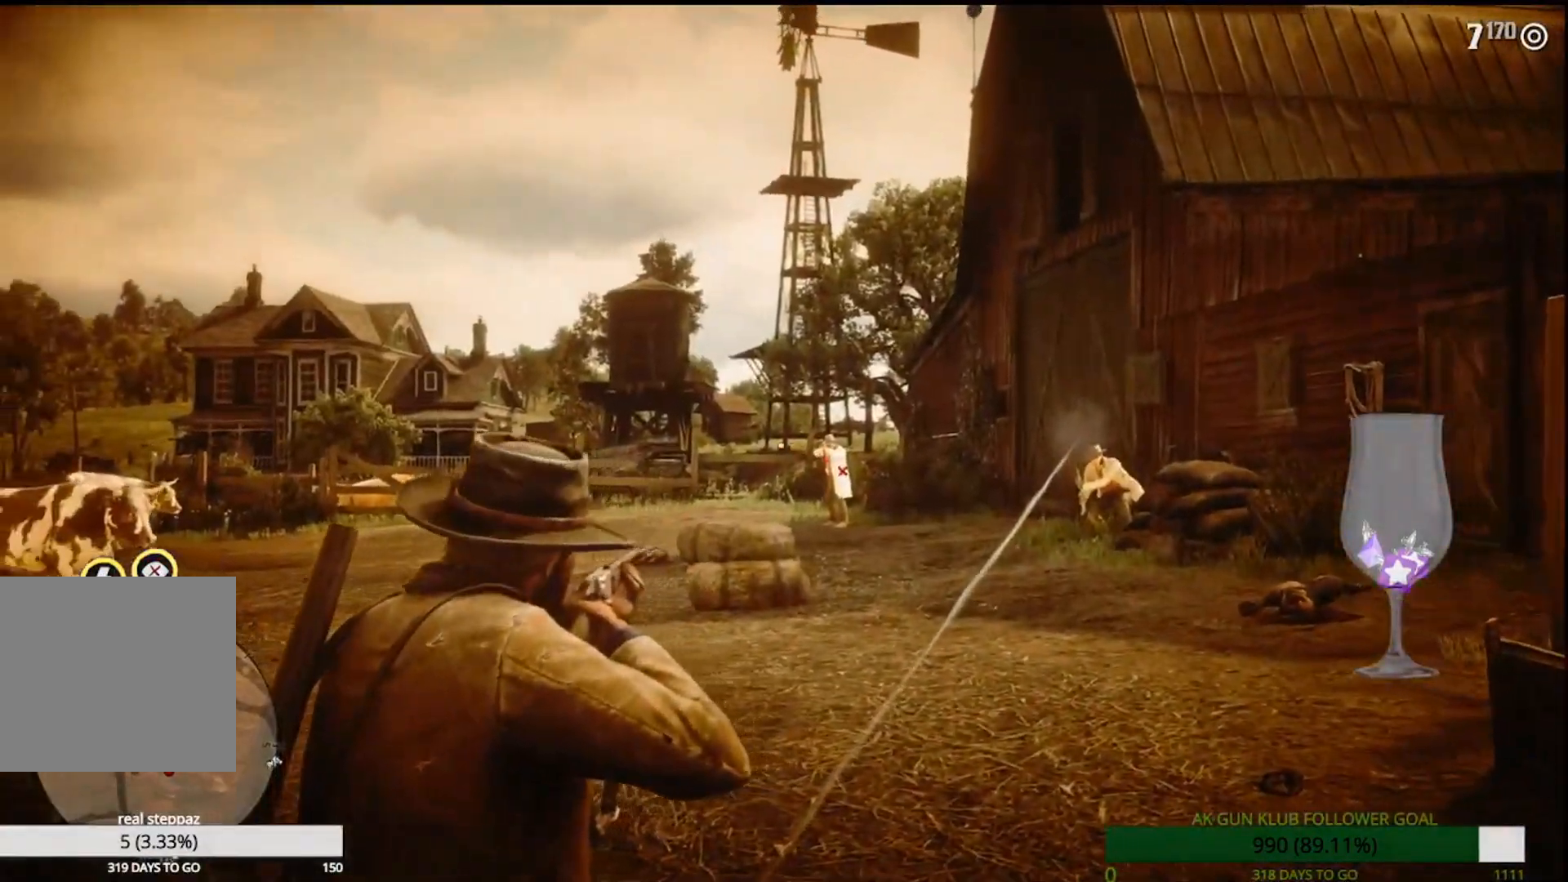
{"dt_ms": 500, "buttons": ["L2"], "left_stick": "up-left", "right_stick": "left", "events": [[67, "right_stick", "left"]]}
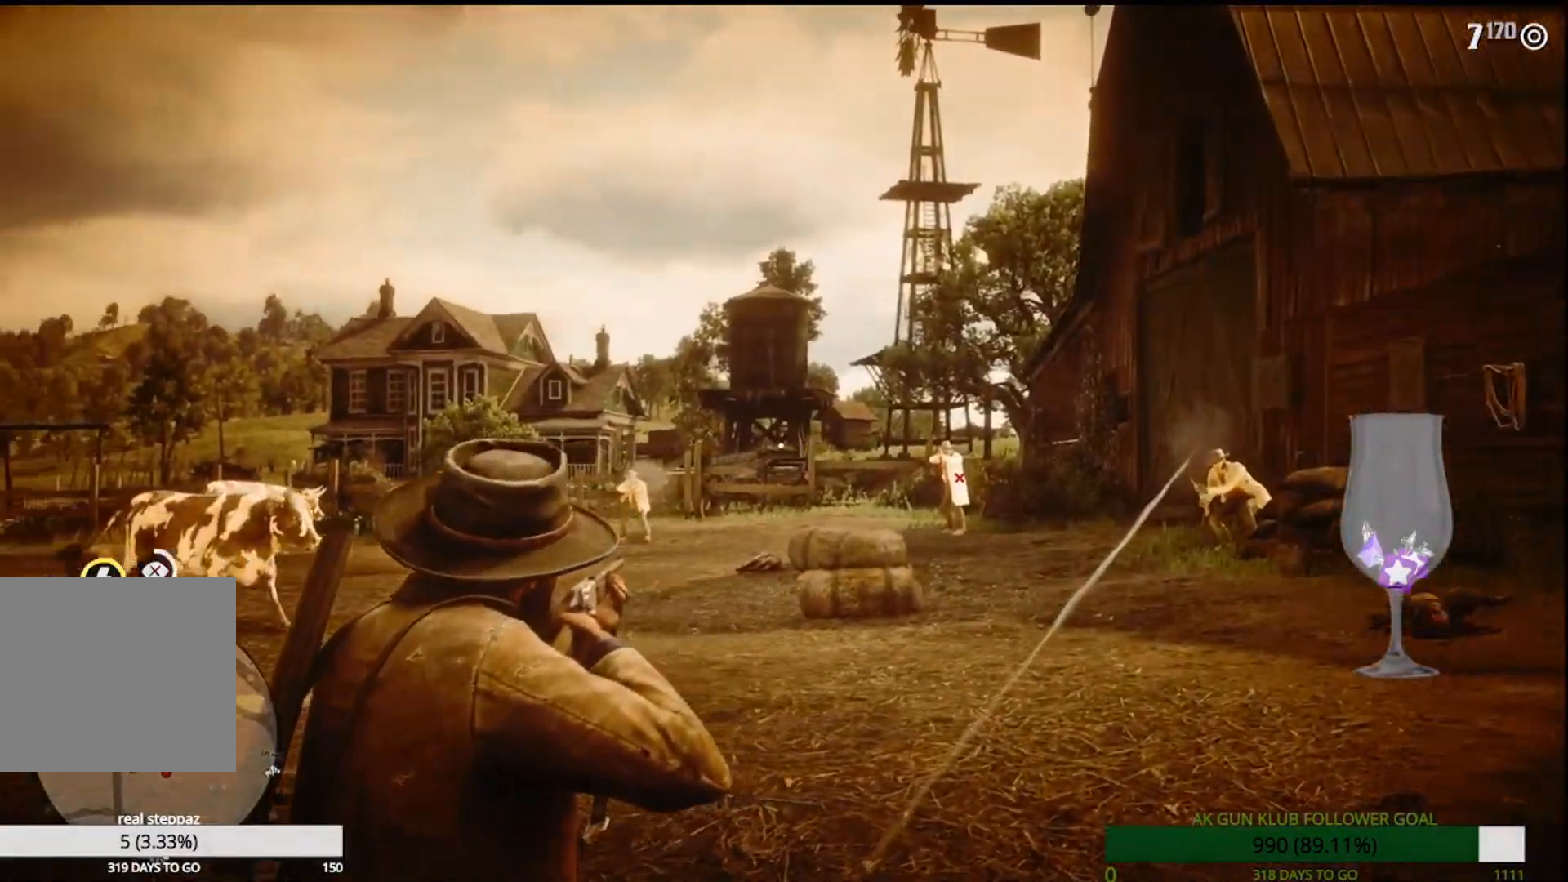
{"dt_ms": 500, "buttons": ["L2"], "left_stick": "center", "right_stick": "down-right", "events": [[283, "right_stick", "down-right"], [367, "left_stick", "center"]]}
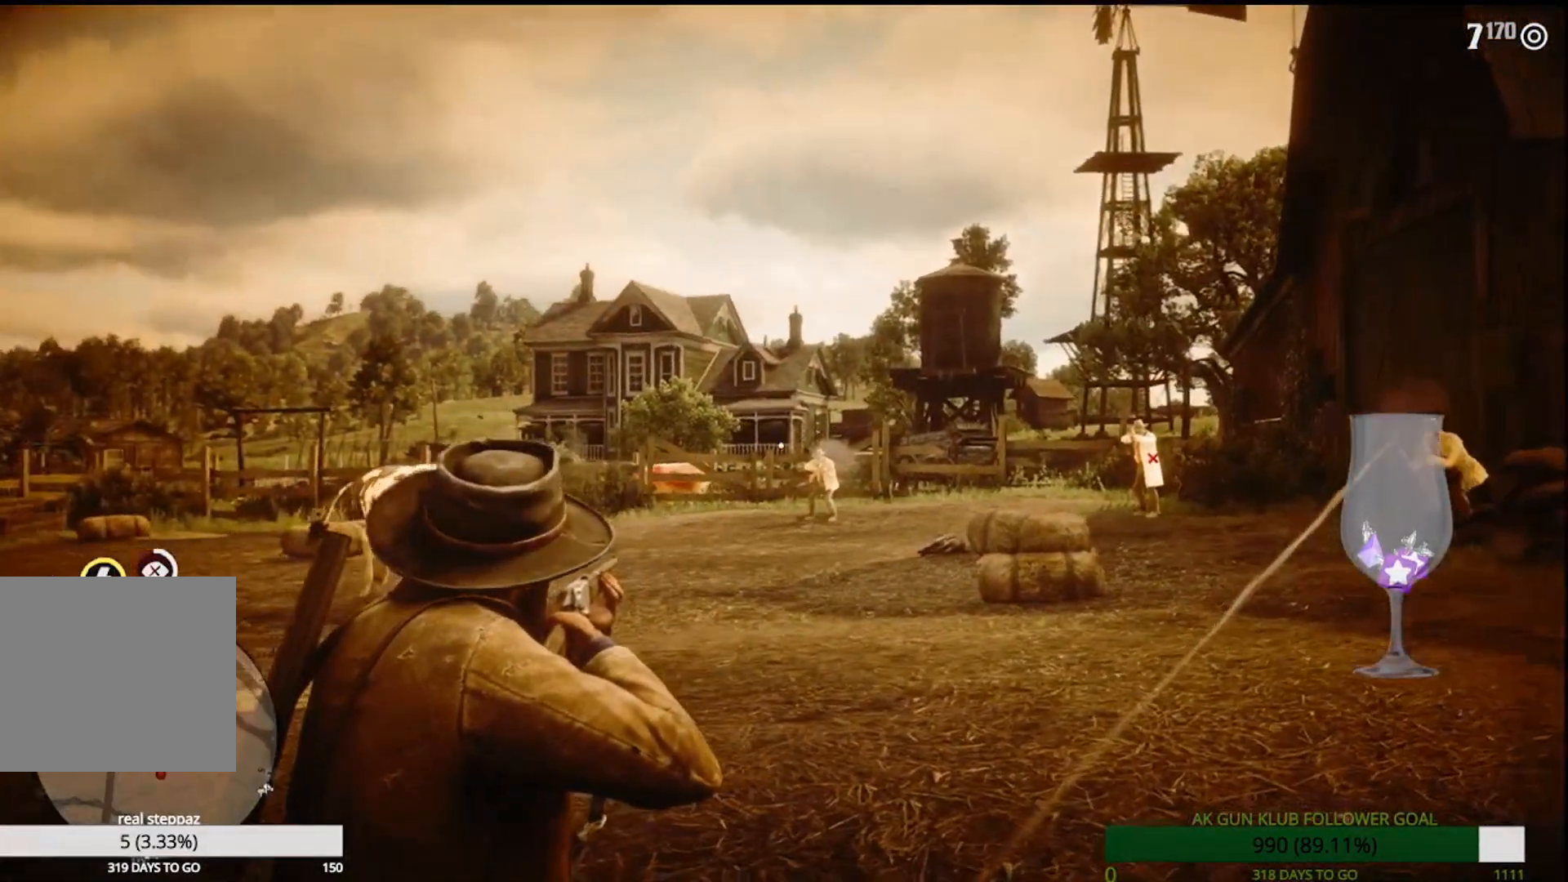
{"dt_ms": 500, "buttons": ["L2"], "left_stick": "center", "right_stick": "center", "events": [[17, "right_stick", "center"], [283, "R2", "down"], [450, "R2", "up"]]}
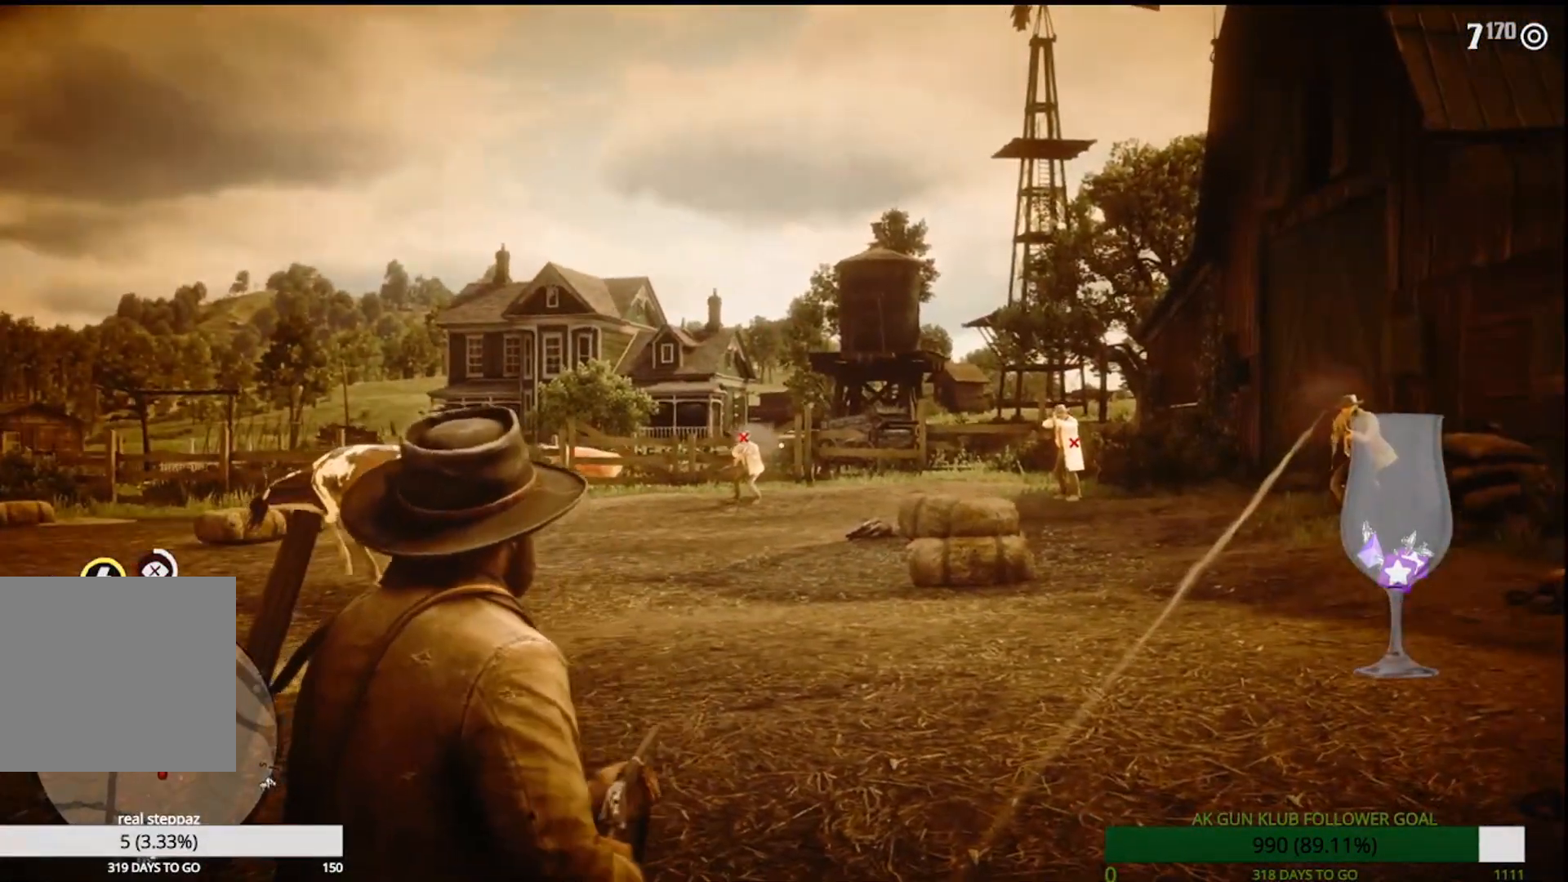
{"dt_ms": 500, "buttons": ["L2", "R1", "R2"], "left_stick": "left", "right_stick": "center", "events": [[317, "R2", "down"], [317, "left_stick", "left"], [383, "R1", "down"]]}
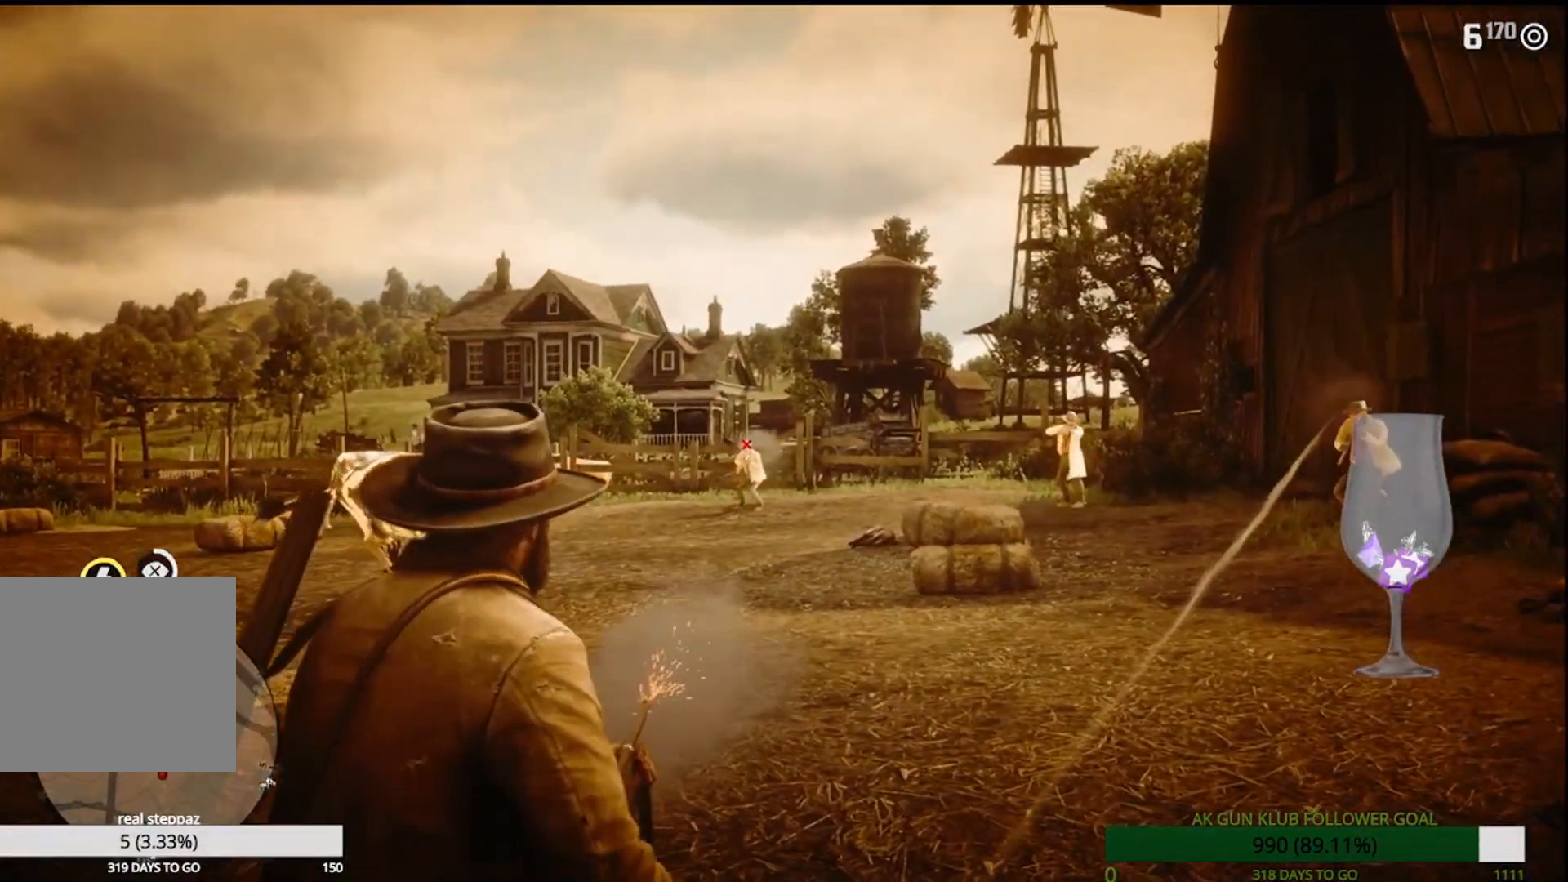
{"dt_ms": 500, "buttons": ["L2"], "left_stick": "up-left", "right_stick": "center", "events": [[33, "R1", "up"], [33, "R2", "up"], [217, "left_stick", "up-left"]]}
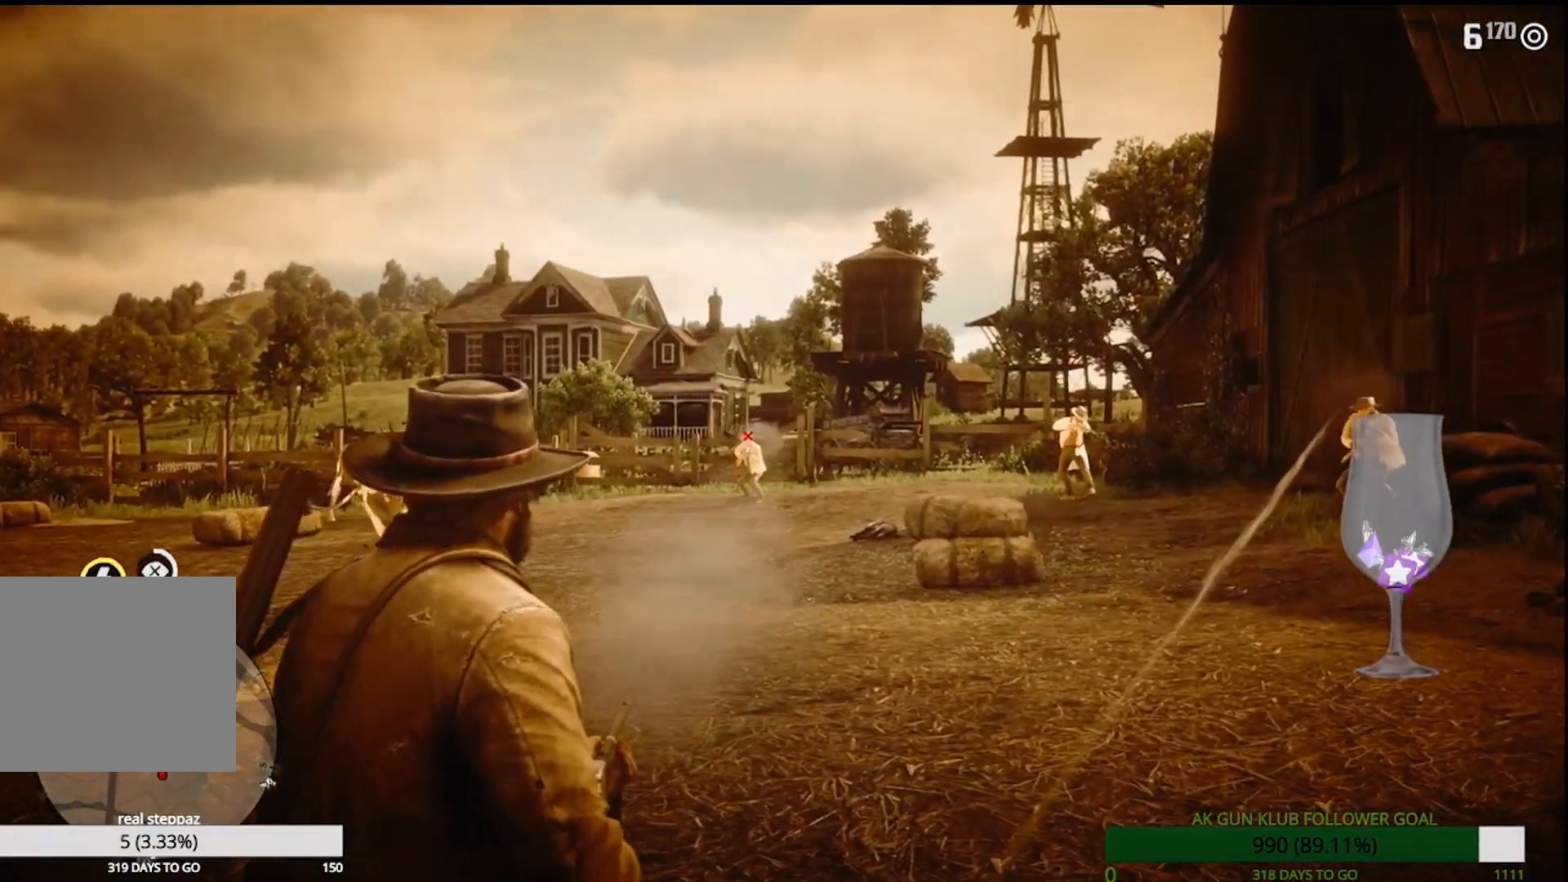
{"dt_ms": 500, "buttons": [], "left_stick": "up-left", "right_stick": "right", "events": [[217, "L2", "up"], [283, "right_stick", "right"]]}
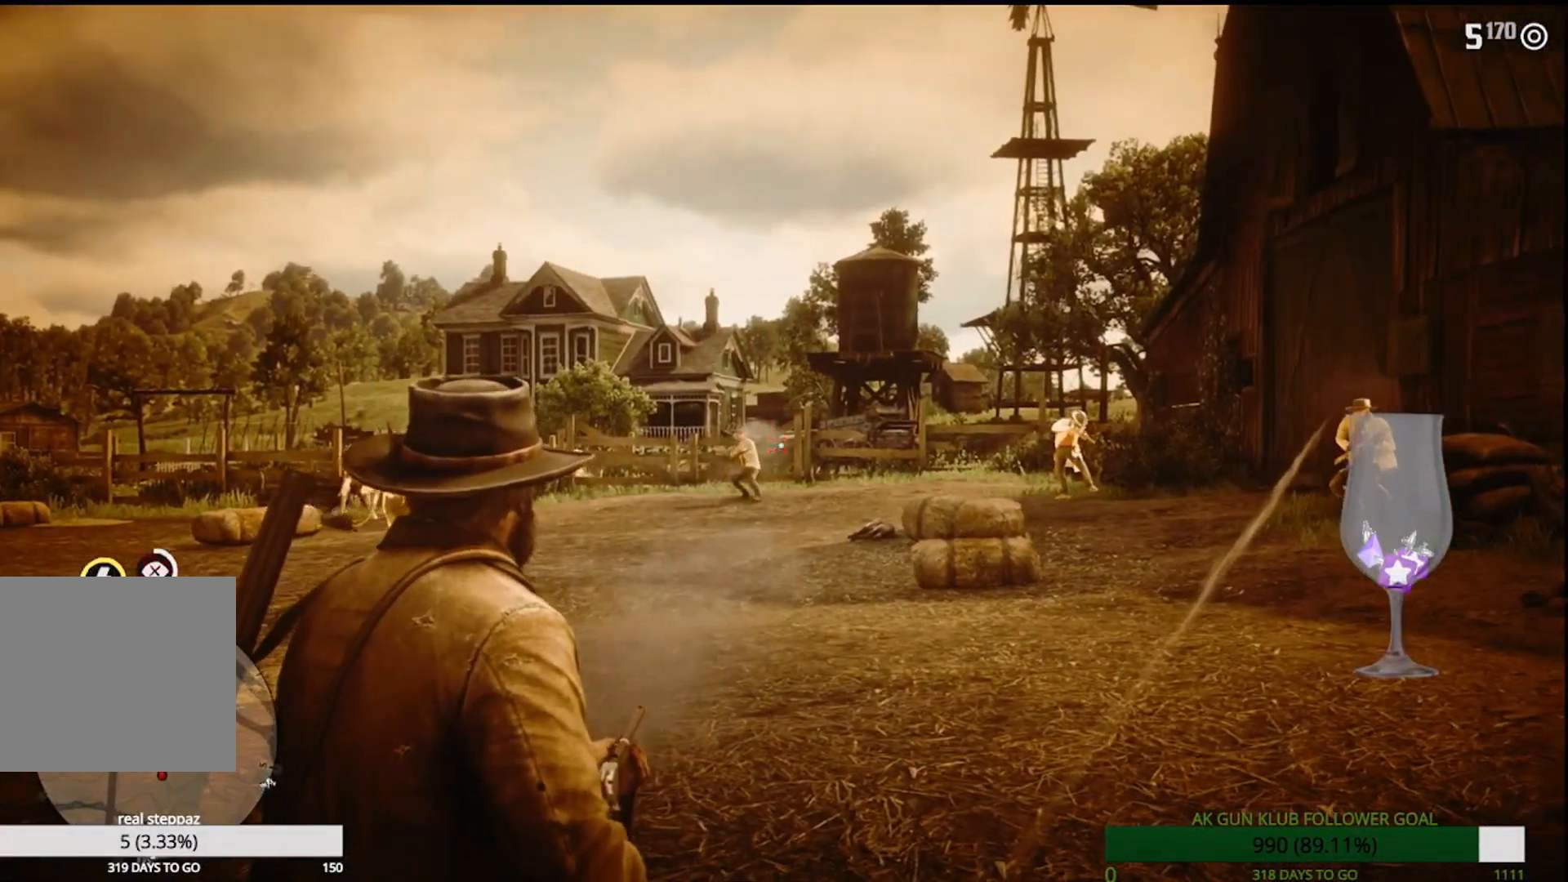
{"dt_ms": 500, "buttons": ["L2", "L3"], "left_stick": "up", "right_stick": "center", "events": [[267, "left_stick", "up"], [283, "L2", "down"], [300, "right_stick", "center"], [433, "L3", "down"]]}
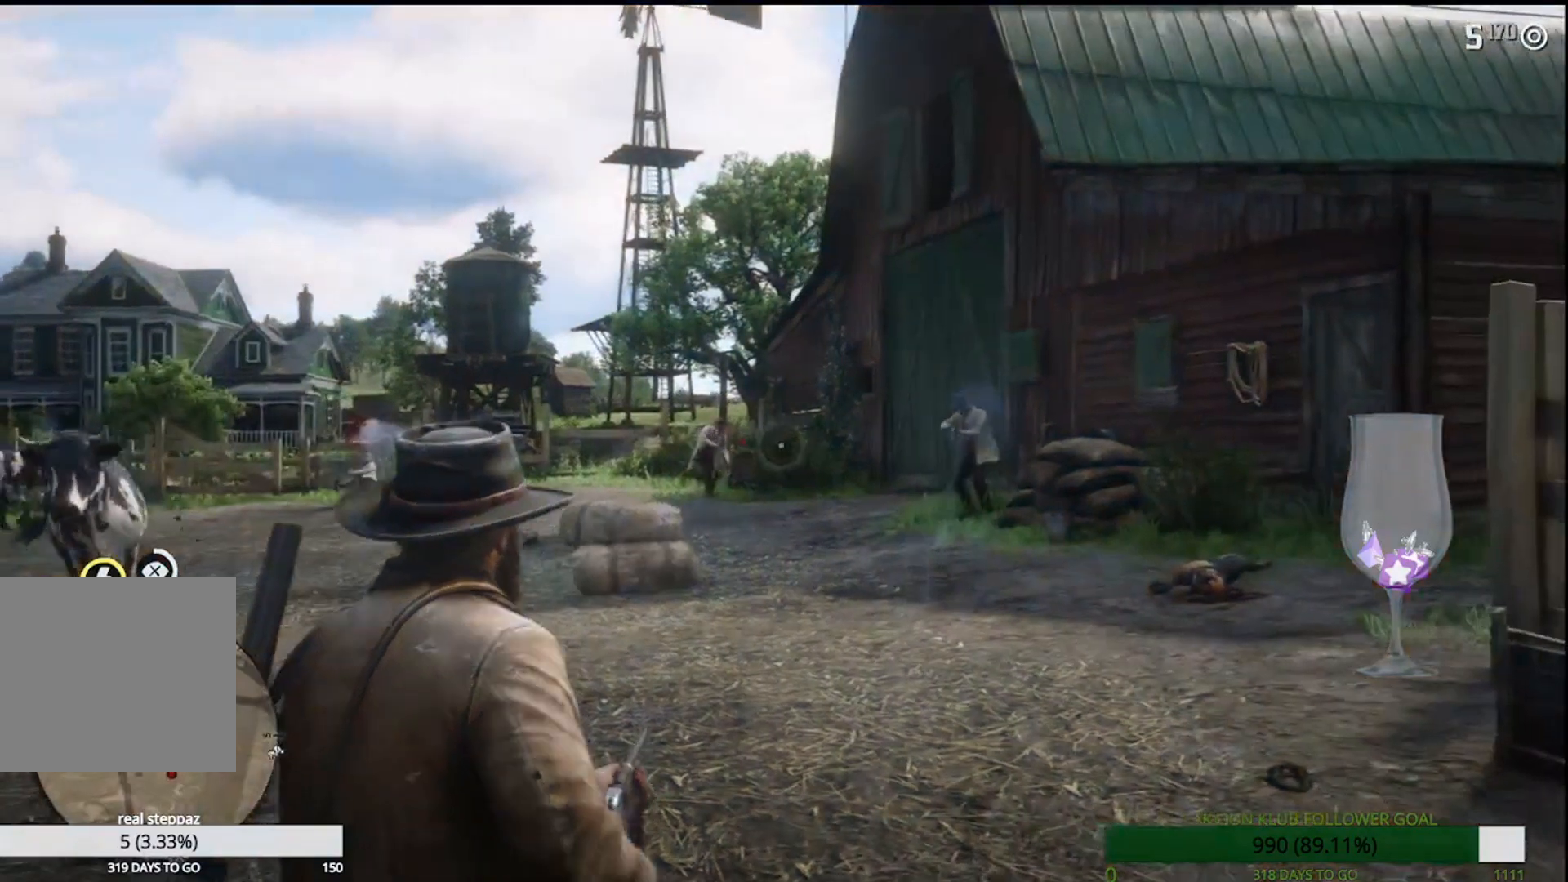
{"dt_ms": 500, "buttons": ["L2", "R2"], "left_stick": "up", "right_stick": "center", "events": [[100, "L3", "up"], [333, "right_stick", "up"], [417, "R2", "down"], [433, "right_stick", "center"]]}
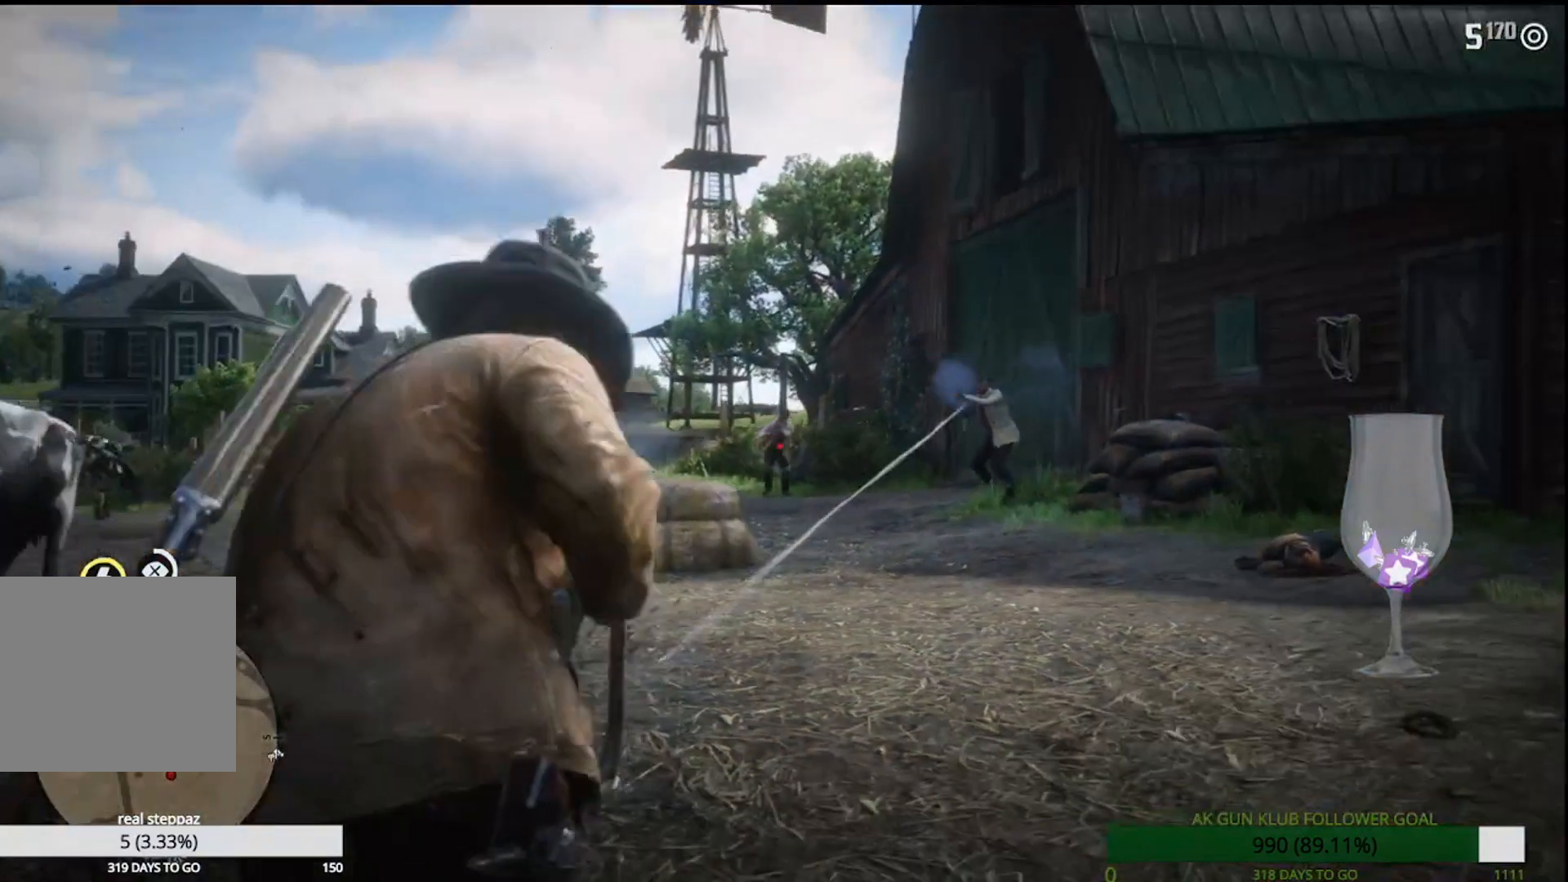
{"dt_ms": 500, "buttons": ["L2"], "left_stick": "up", "right_stick": "center", "events": [[67, "R2", "up"]]}
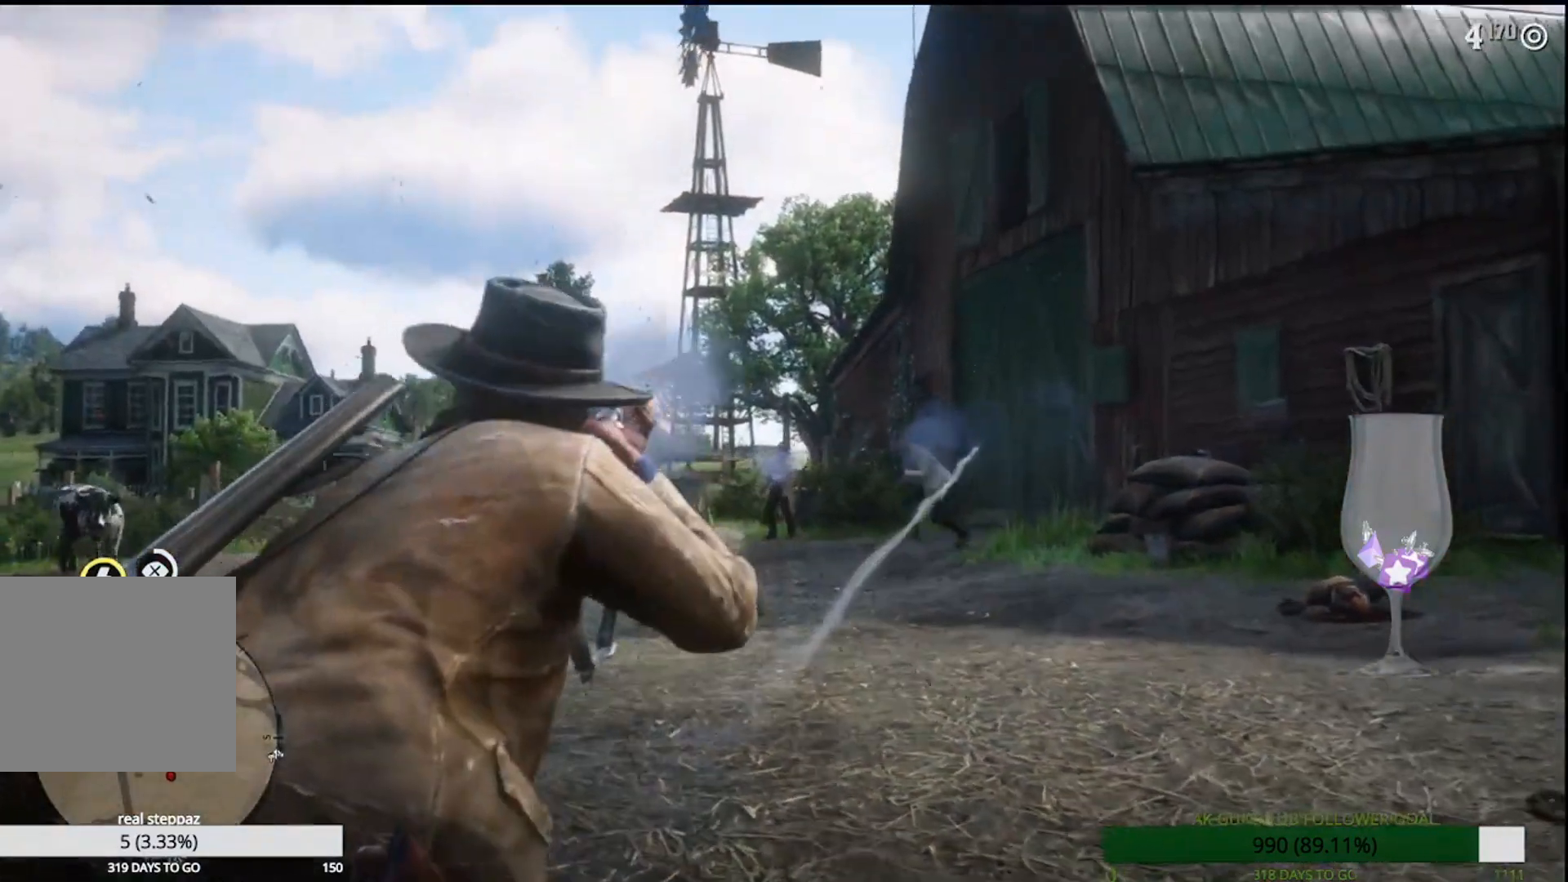
{"dt_ms": 500, "buttons": ["L2", "R2"], "left_stick": "up", "right_stick": "center"}
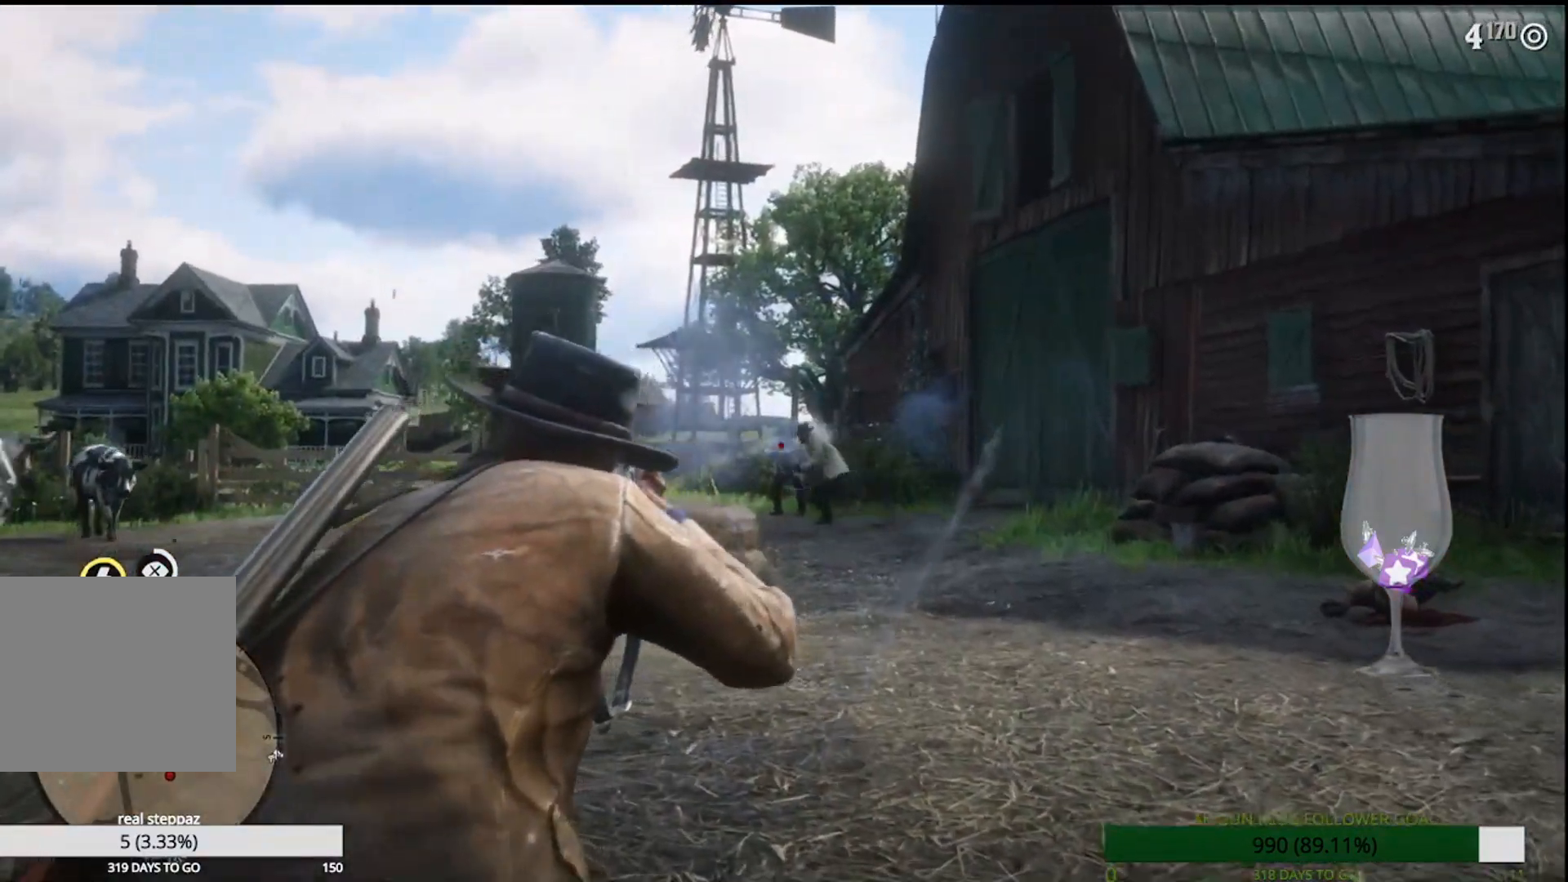
{"dt_ms": 500, "buttons": ["L2"], "left_stick": "up-left", "right_stick": "center", "events": [[33, "R2", "up"], [100, "R1", "down"], [100, "R2", "down"], [150, "left_stick", "up-left"], [167, "R1", "up"], [167, "R2", "up"], [250, "R2", "down"], [300, "R2", "up"]]}
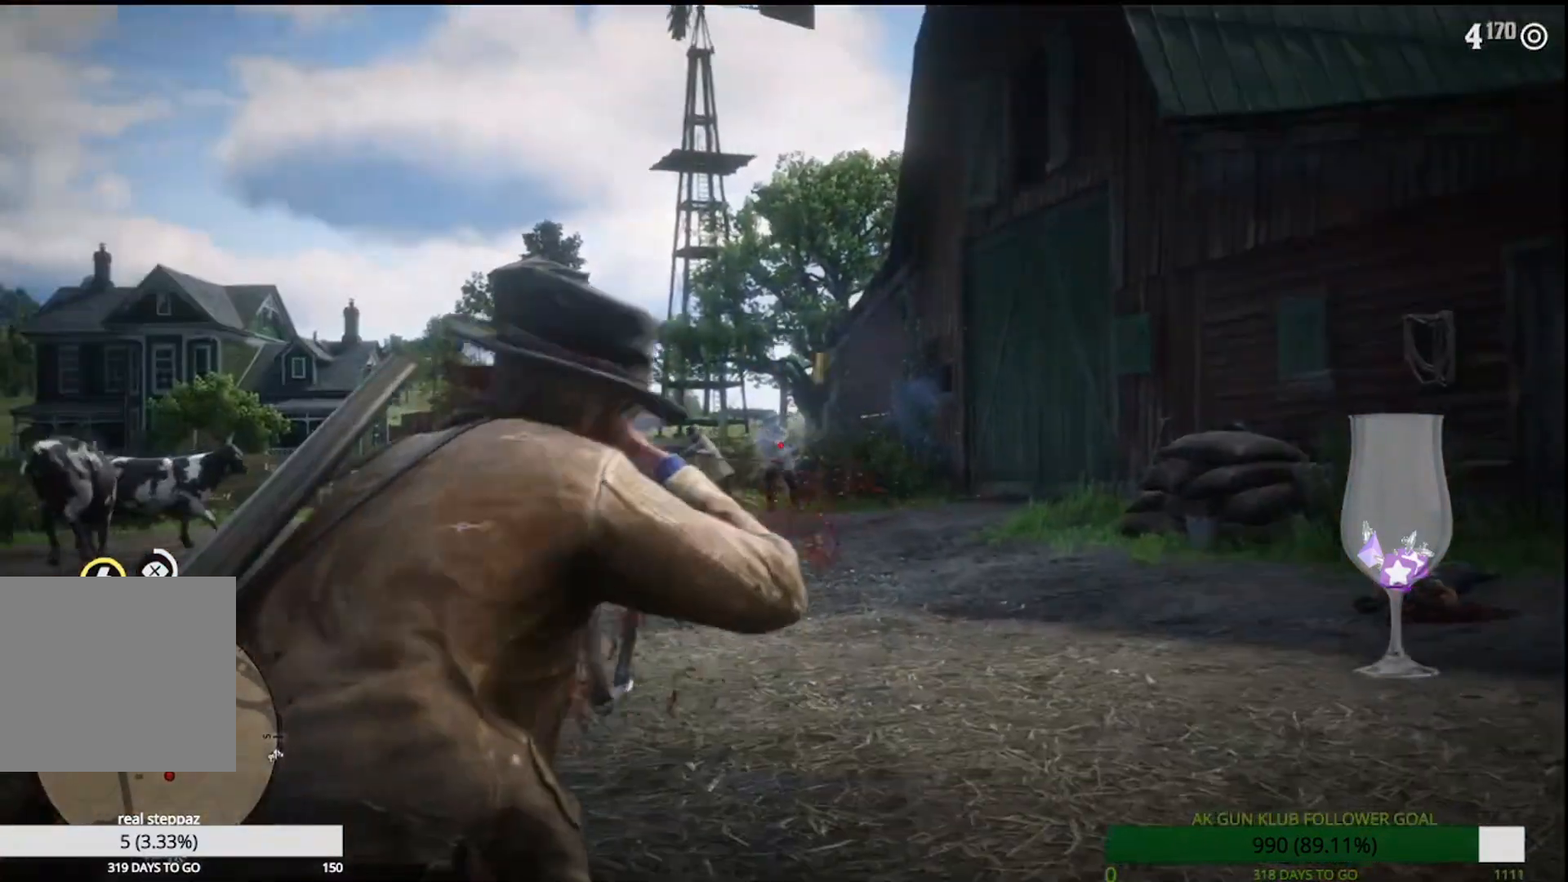
{"dt_ms": 500, "buttons": [], "left_stick": "up-left", "right_stick": "center", "events": [[150, "L2", "up"]]}
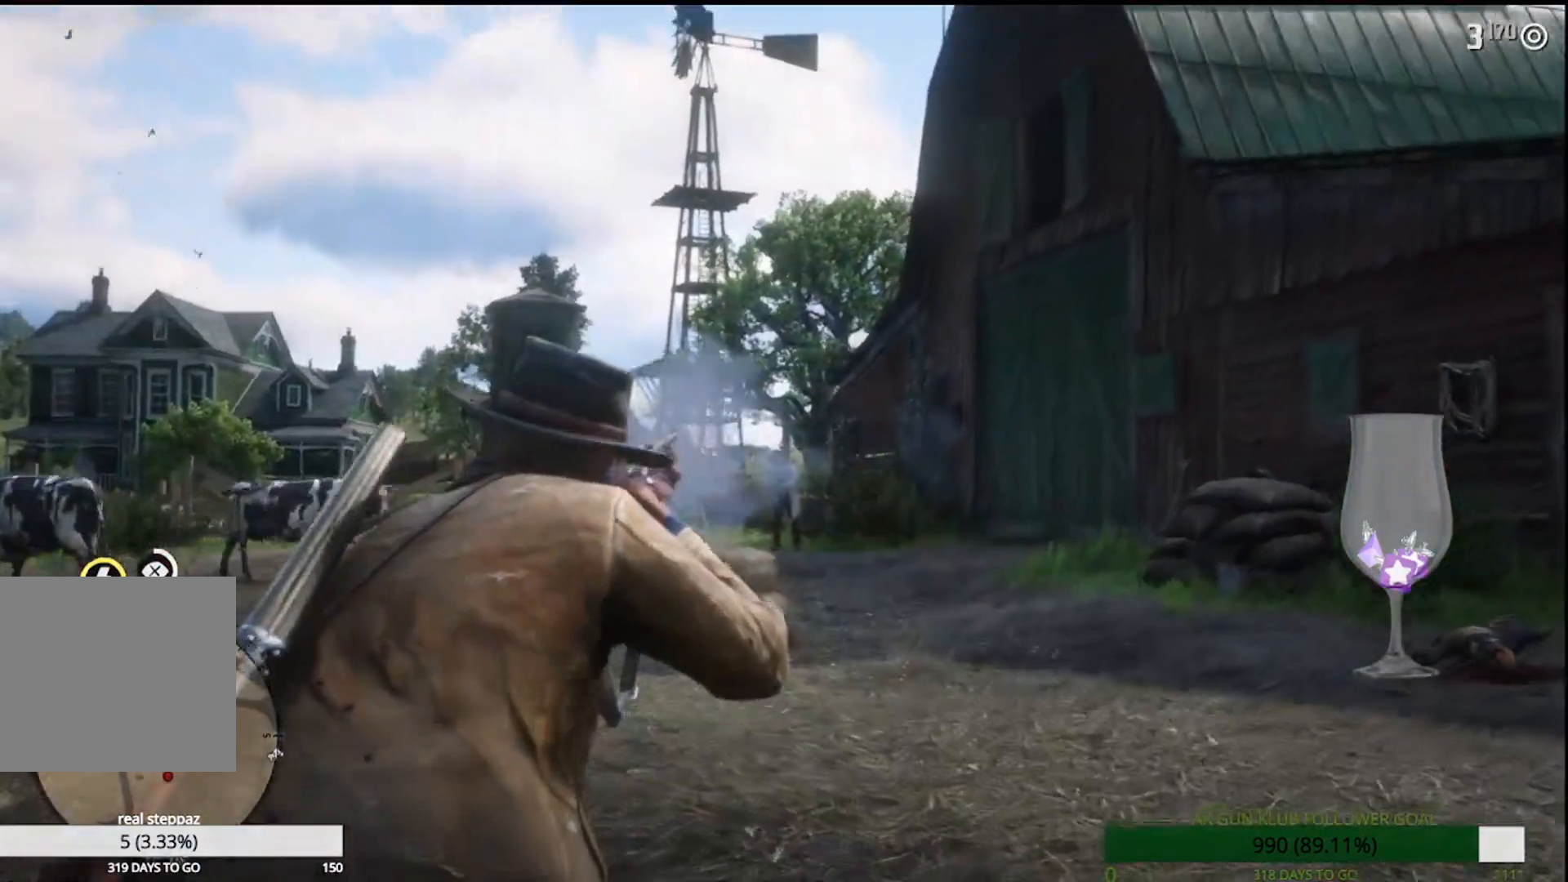
{"dt_ms": 500, "buttons": [], "left_stick": "up-left", "right_stick": "center", "events": [[233, "right_stick", "up-right"], [367, "right_stick", "center"]]}
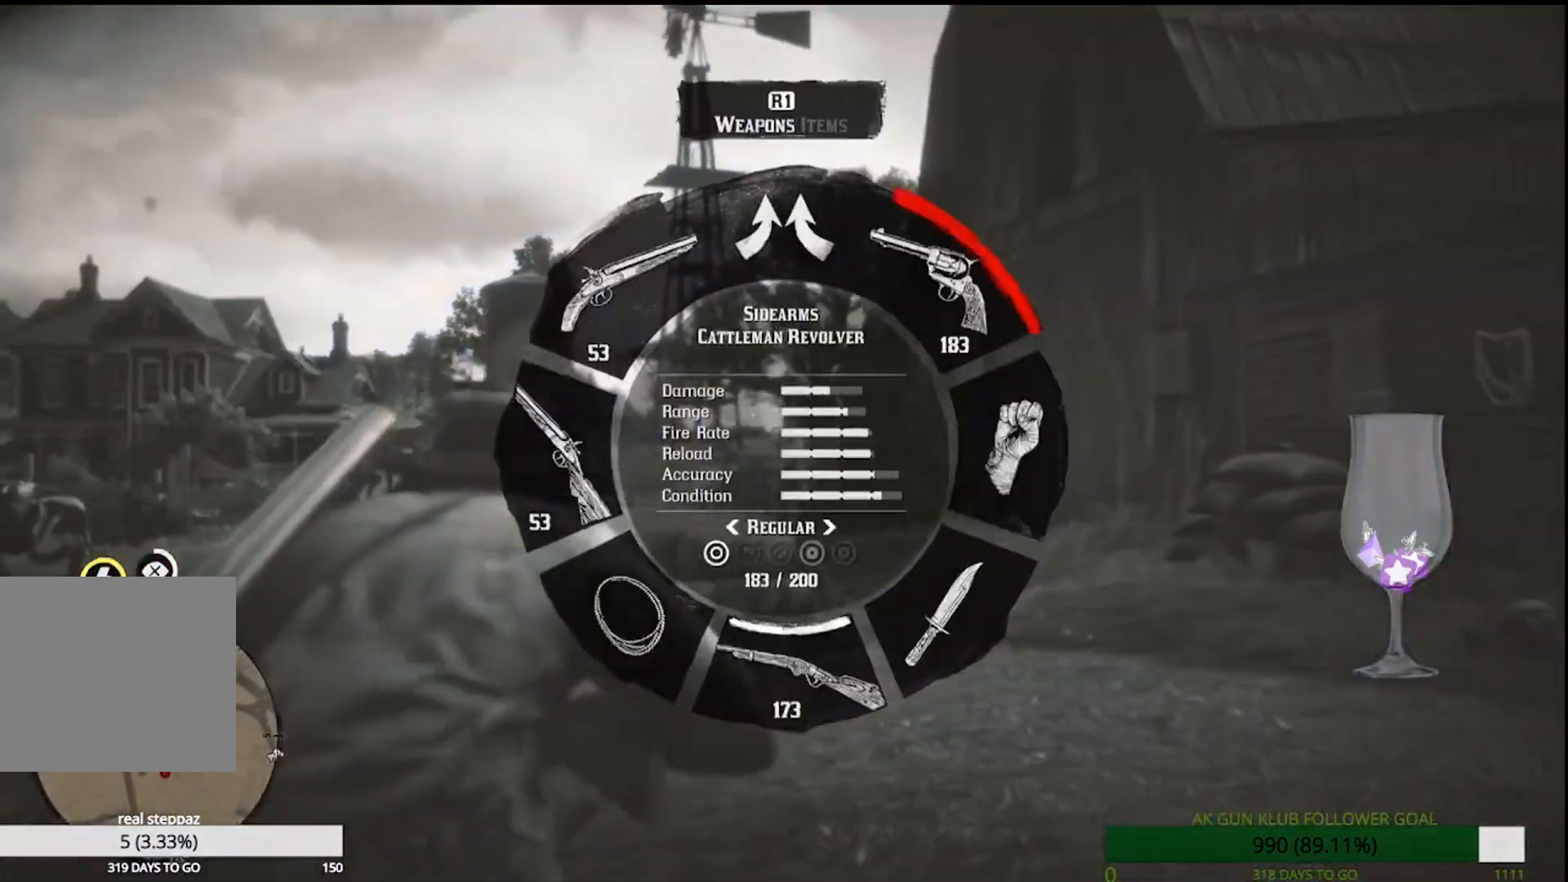
{"dt_ms": 500, "buttons": ["CROSS"], "left_stick": "left", "right_stick": "center", "events": [[33, "left_stick", "left"], [83, "CROSS", "down"], [200, "CROSS", "up"], [317, "CROSS", "down"], [367, "CROSS", "up"], [467, "CROSS", "down"]]}
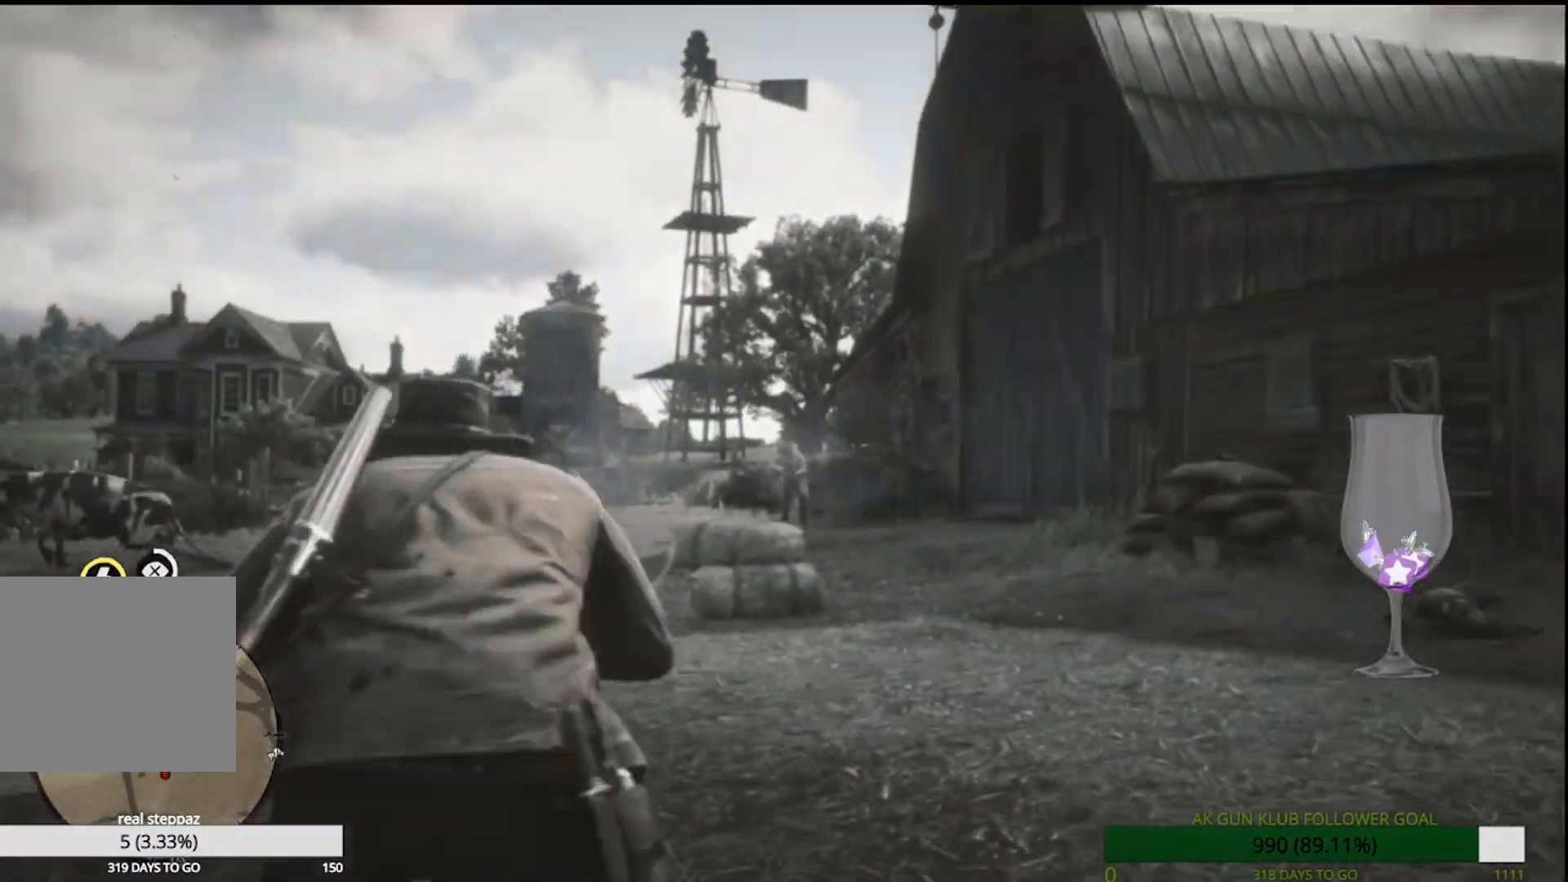
{"dt_ms": 500, "buttons": ["L2"], "left_stick": "up-left", "right_stick": "center", "events": [[33, "CROSS", "up"], [183, "left_stick", "up-left"], [250, "right_stick", "down-left"], [300, "L2", "down"], [317, "right_stick", "left"], [433, "right_stick", "center"]]}
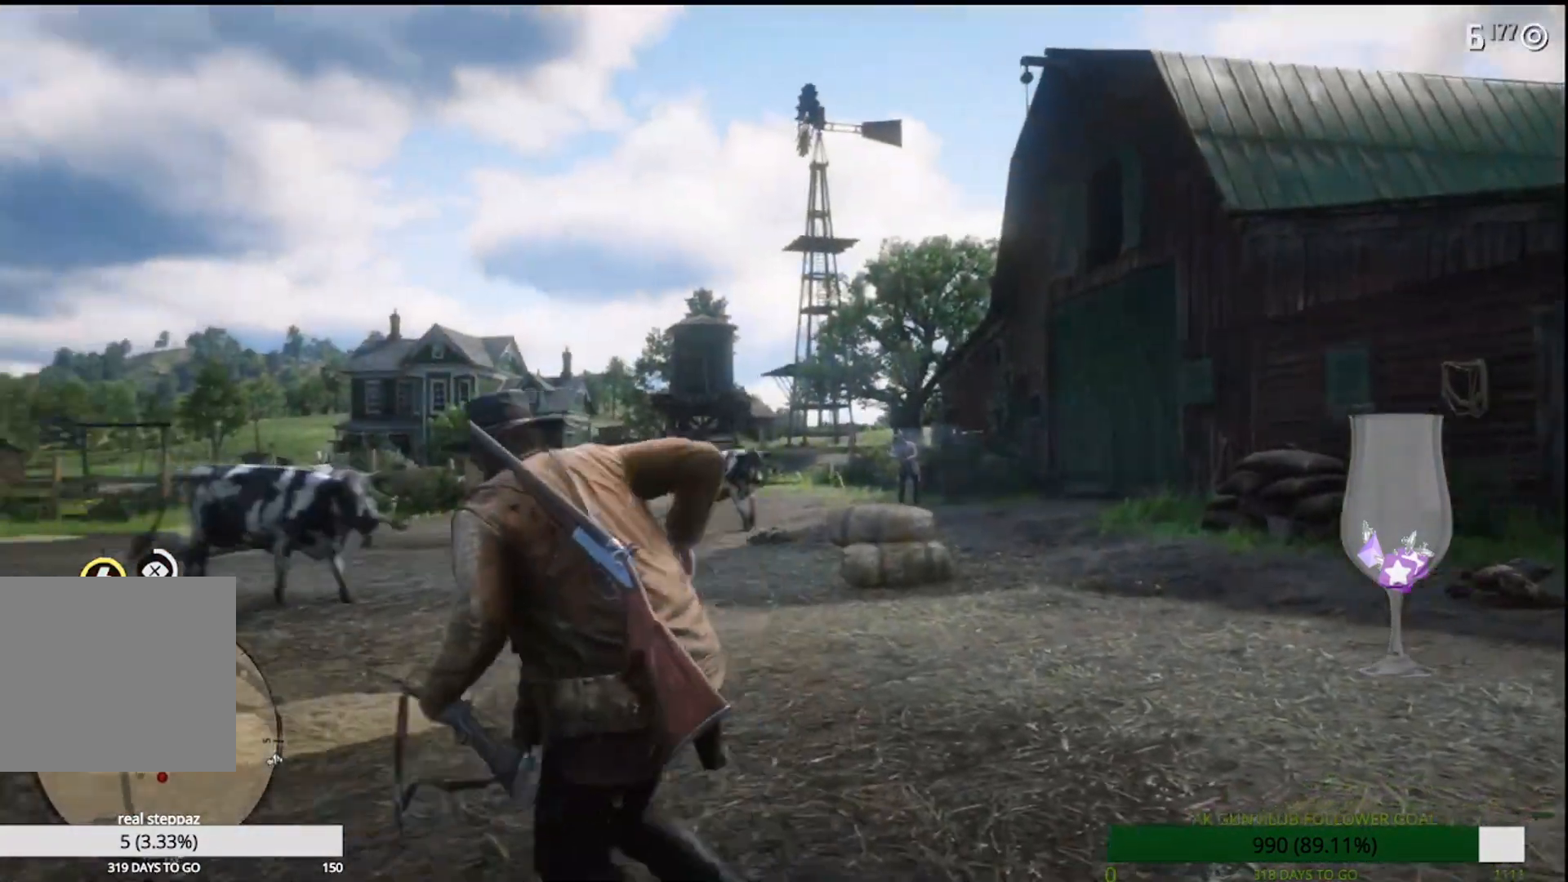
{"dt_ms": 500, "buttons": ["L2"], "left_stick": "up", "right_stick": "center", "events": [[217, "L3", "down"], [267, "R3", "down"], [300, "left_stick", "up"], [383, "R3", "up"], [433, "L3", "up"]]}
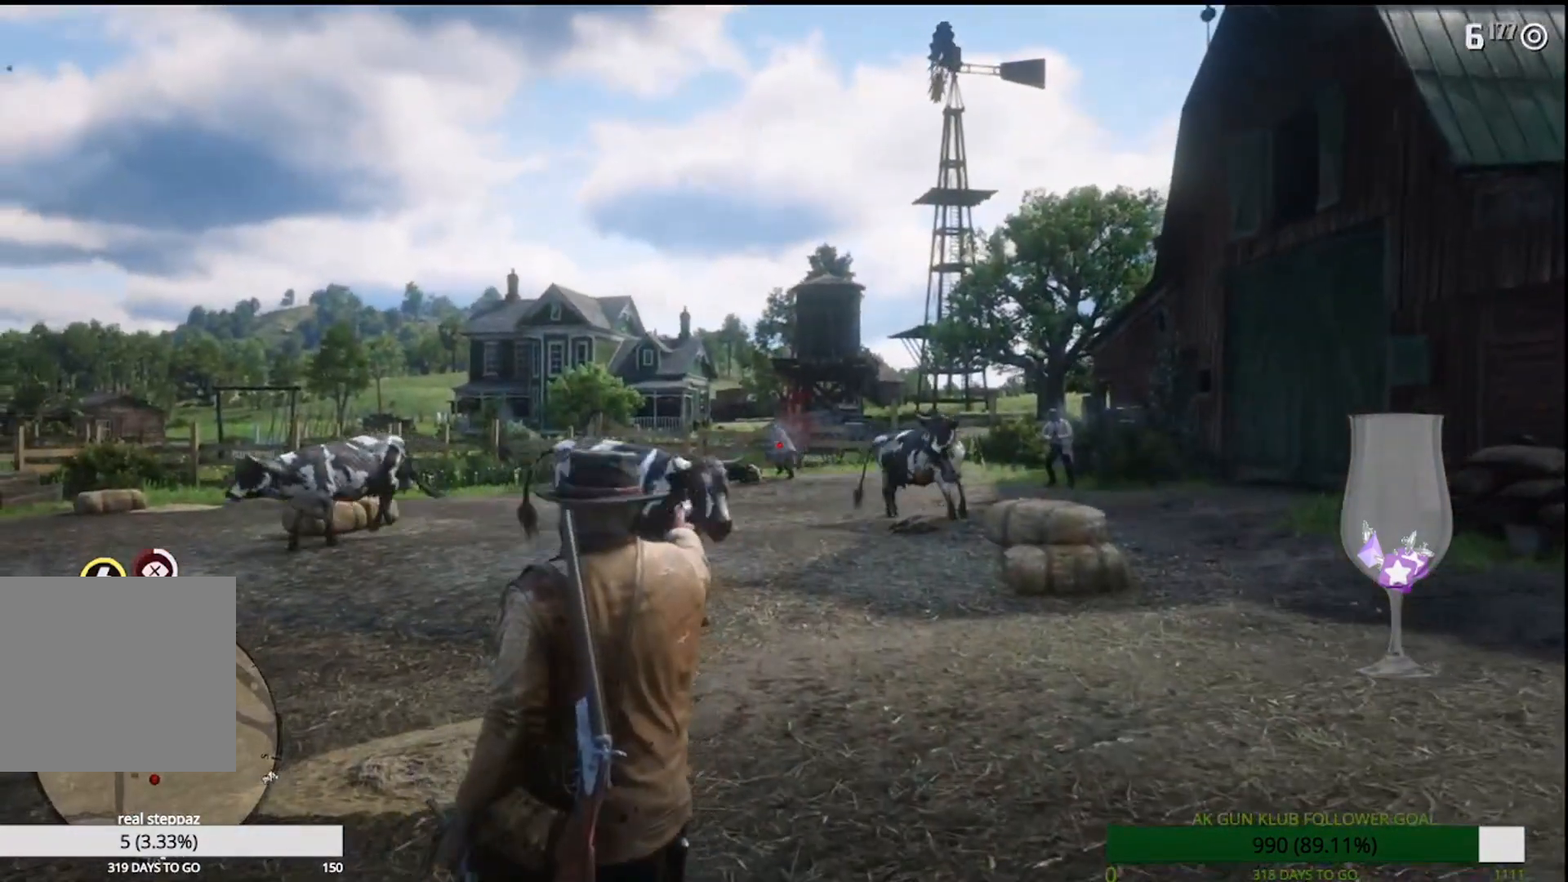
{"dt_ms": 500, "buttons": ["L2"], "left_stick": "up-left", "right_stick": "center", "events": [[367, "left_stick", "up-left"]]}